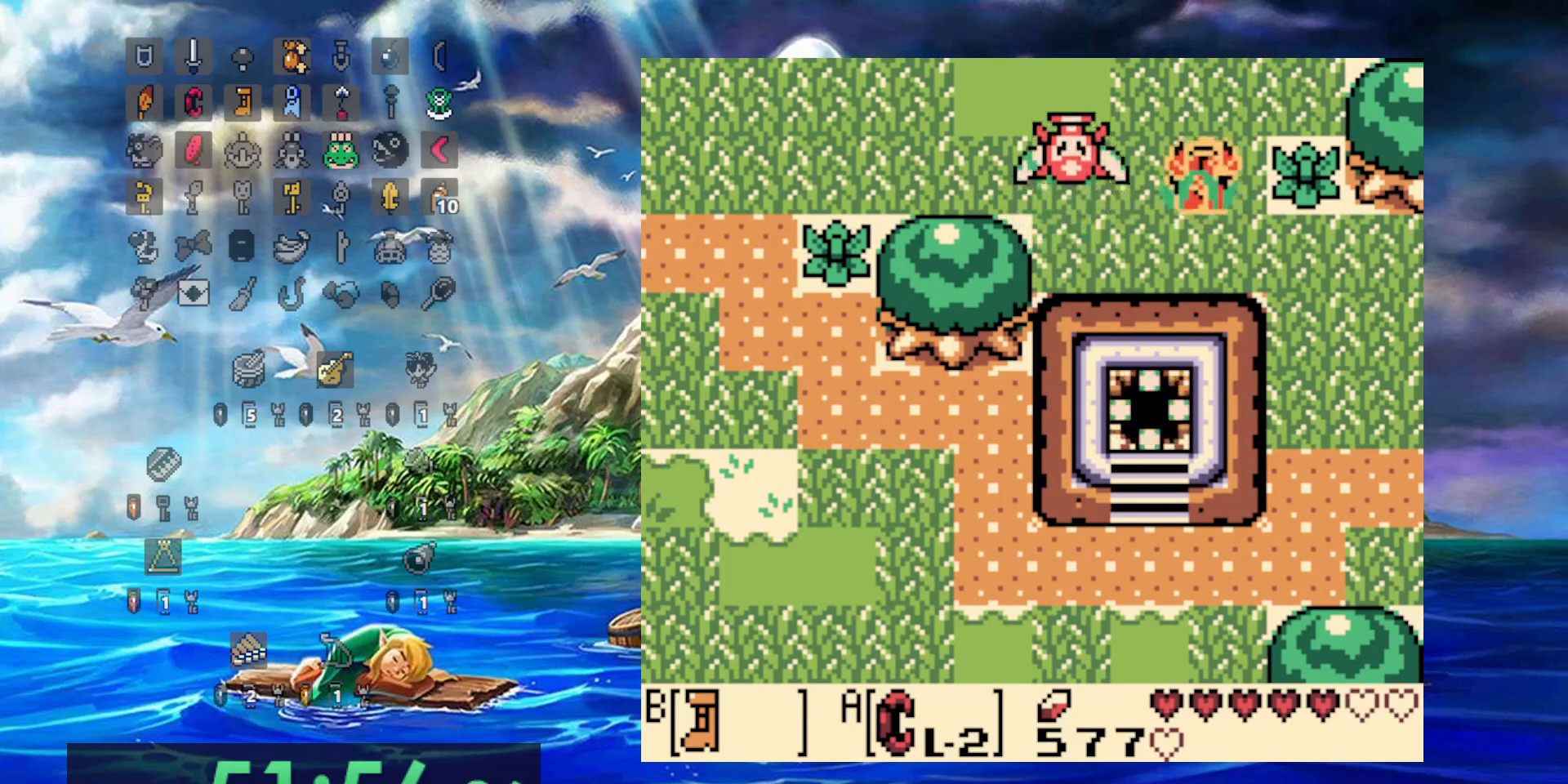
Gameplay with a controller (Nintendo layout); each line is a JSON object with the inputs held at the frame after it (dt_ms = milliseconds from this image to that frame). "events" lists button and stick changes between this image and that frame as [ms after this image, input, new state], when the widget could be followed in between. Not read: DPAD_DOWN DPAD_RIGHT DPAD_UP L3 R3.
{"dt_ms": 500, "buttons": ["B"], "events": [[100, "B", "down"]]}
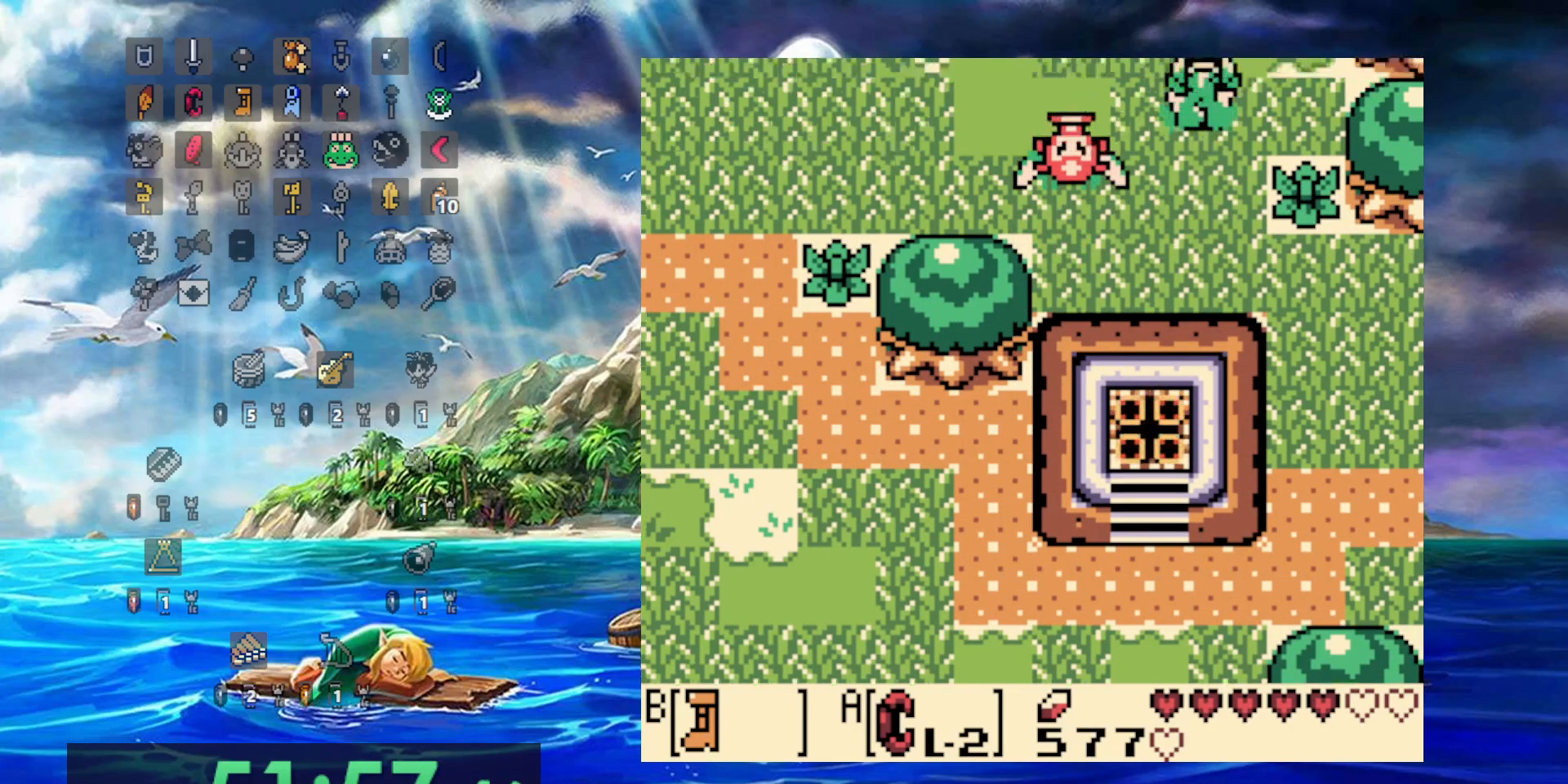
{"dt_ms": 500, "buttons": ["B", "DPAD_LEFT"], "events": [[117, "DPAD_LEFT", "down"]]}
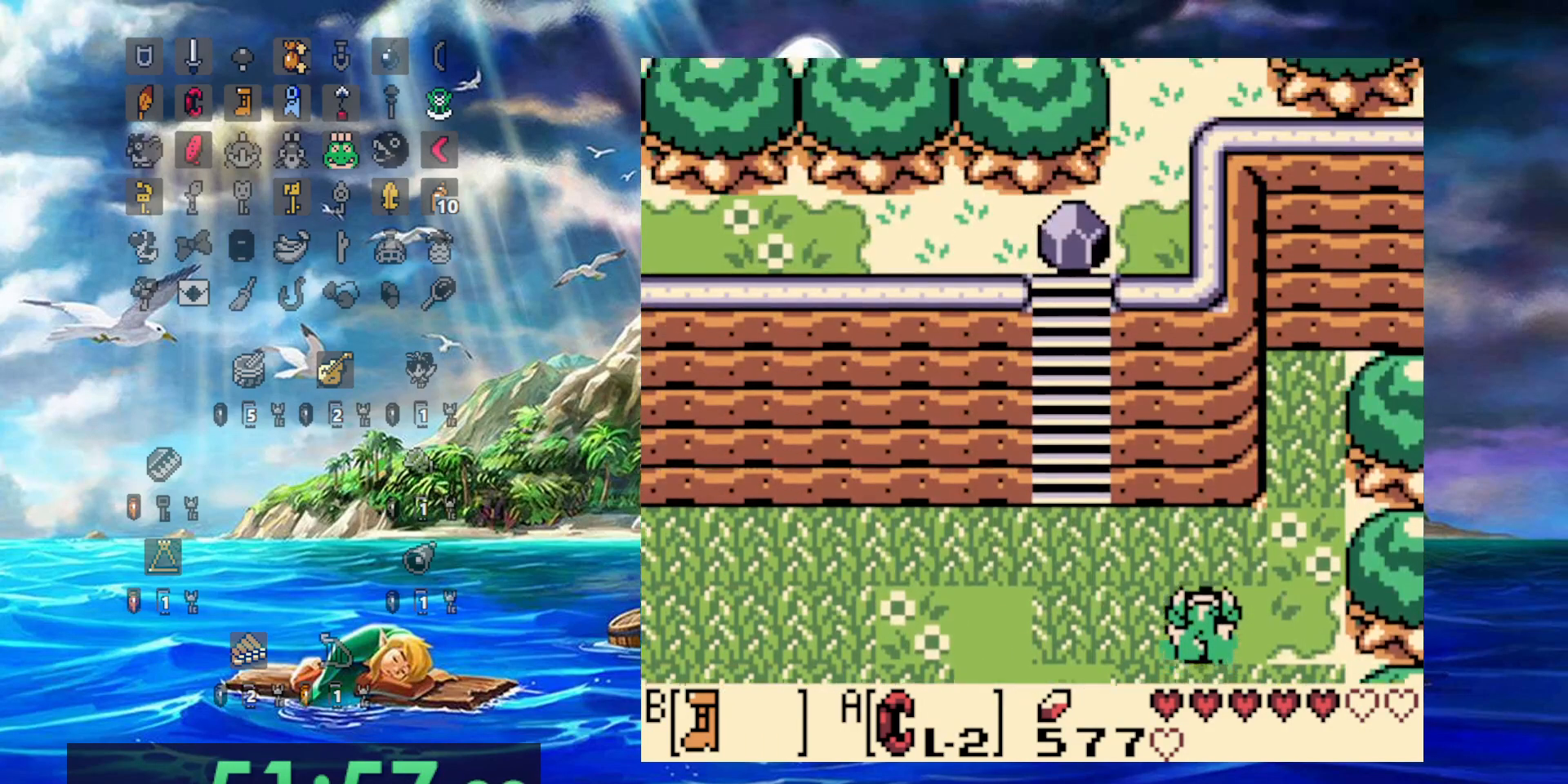
{"dt_ms": 500, "buttons": ["B", "DPAD_LEFT"], "events": []}
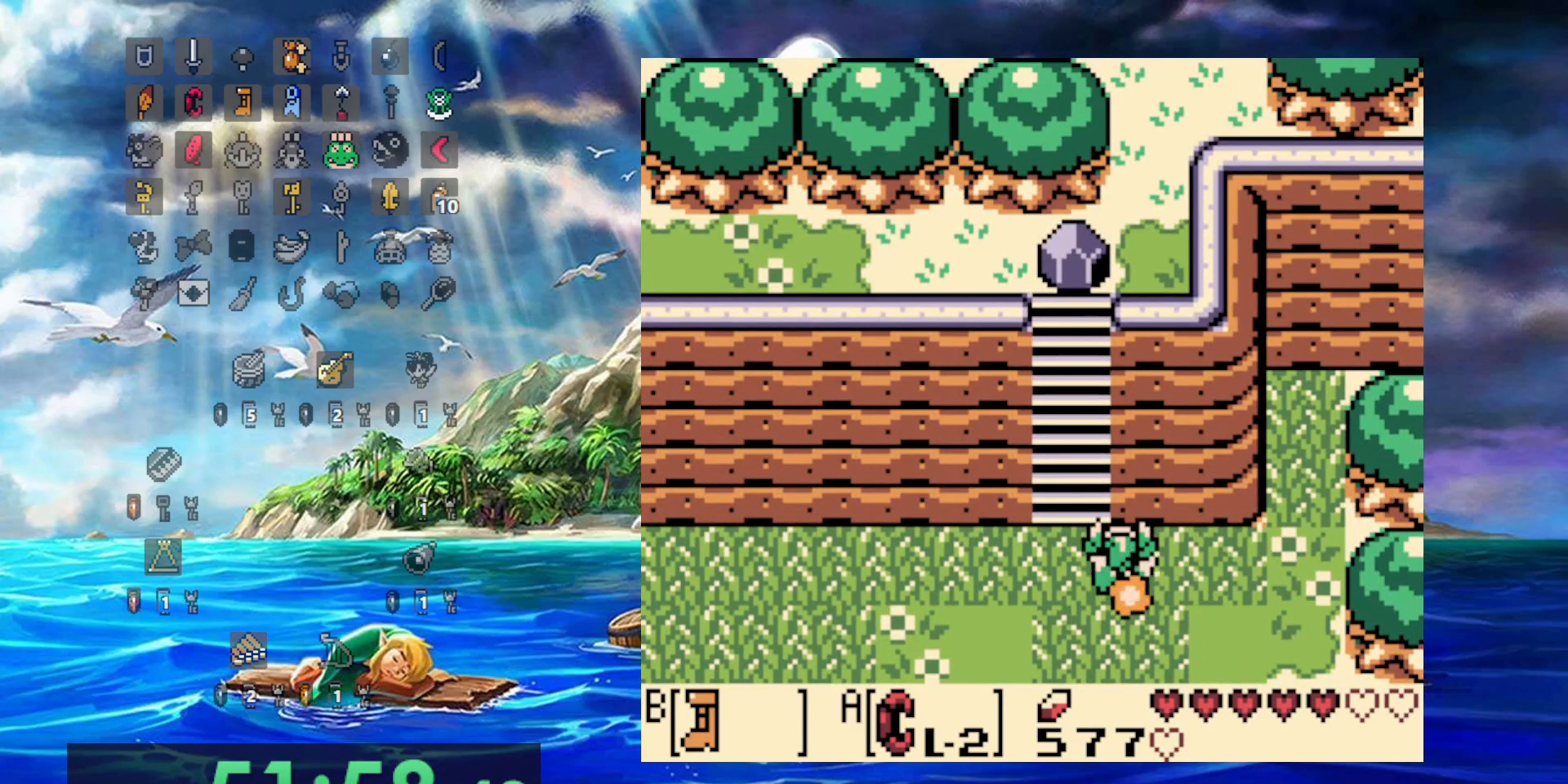
{"dt_ms": 500, "buttons": ["B"], "events": [[233, "DPAD_LEFT", "up"]]}
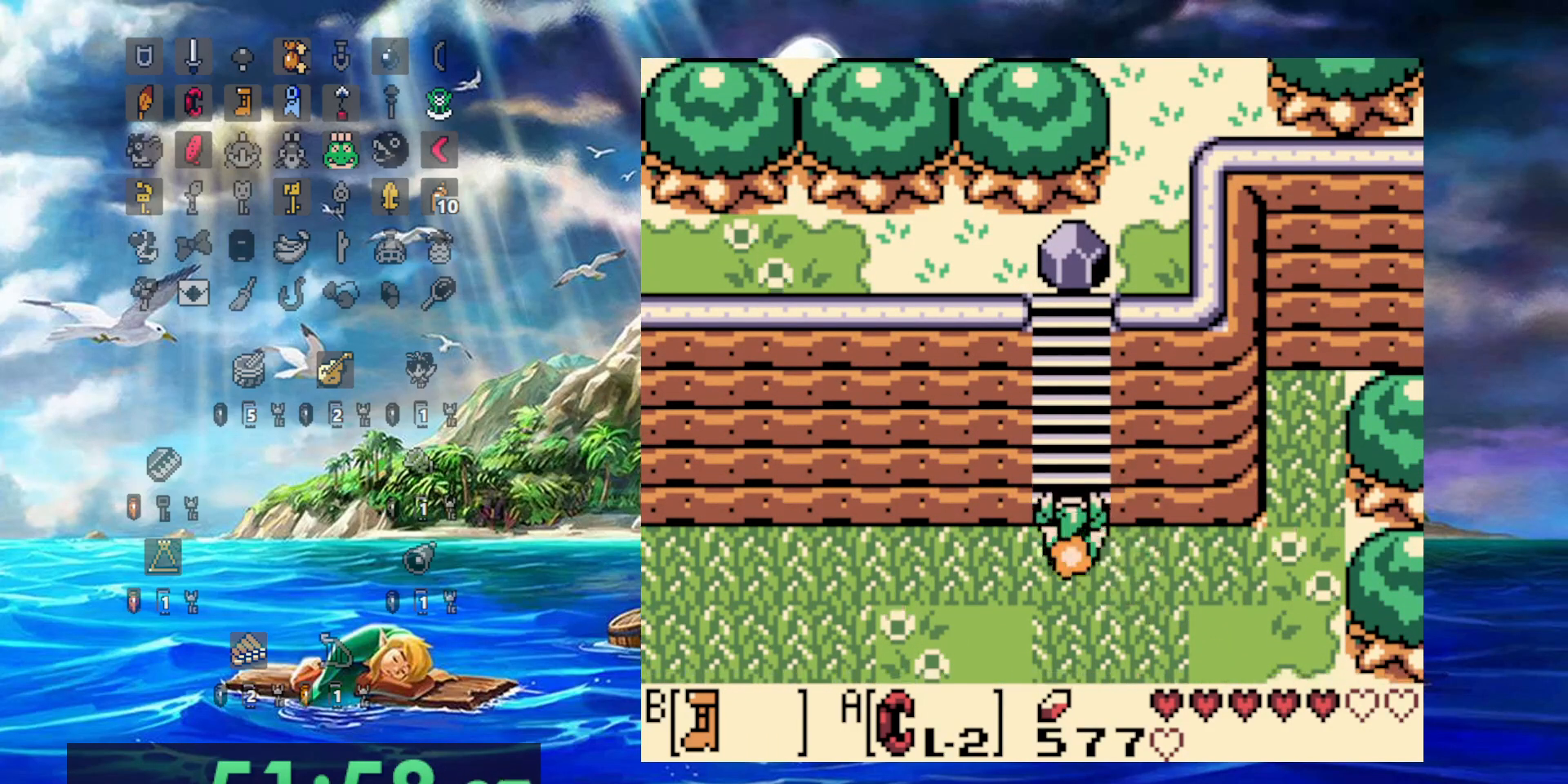
{"dt_ms": 500, "buttons": ["B"]}
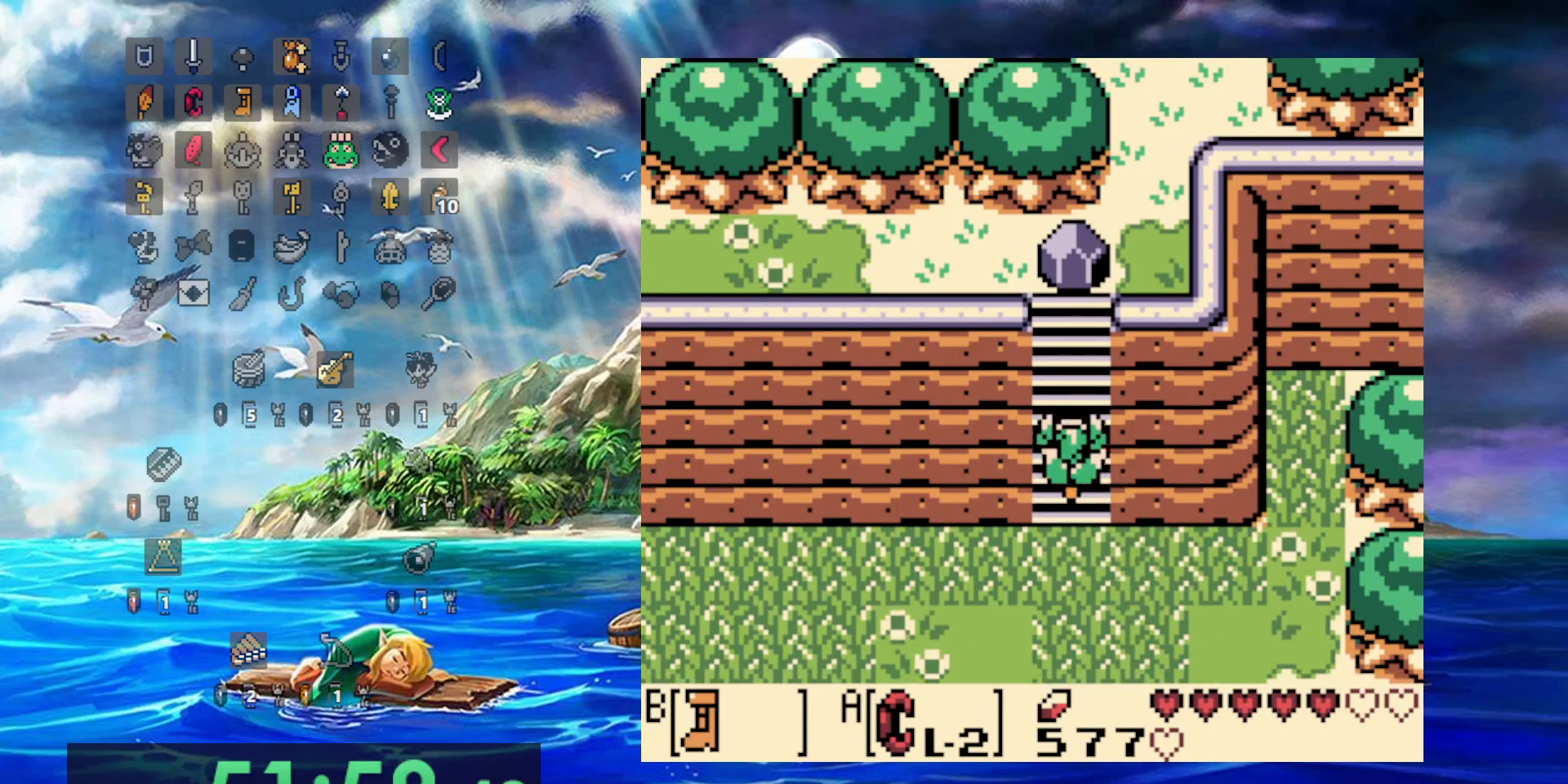
{"dt_ms": 500, "buttons": [], "events": [[33, "B", "up"]]}
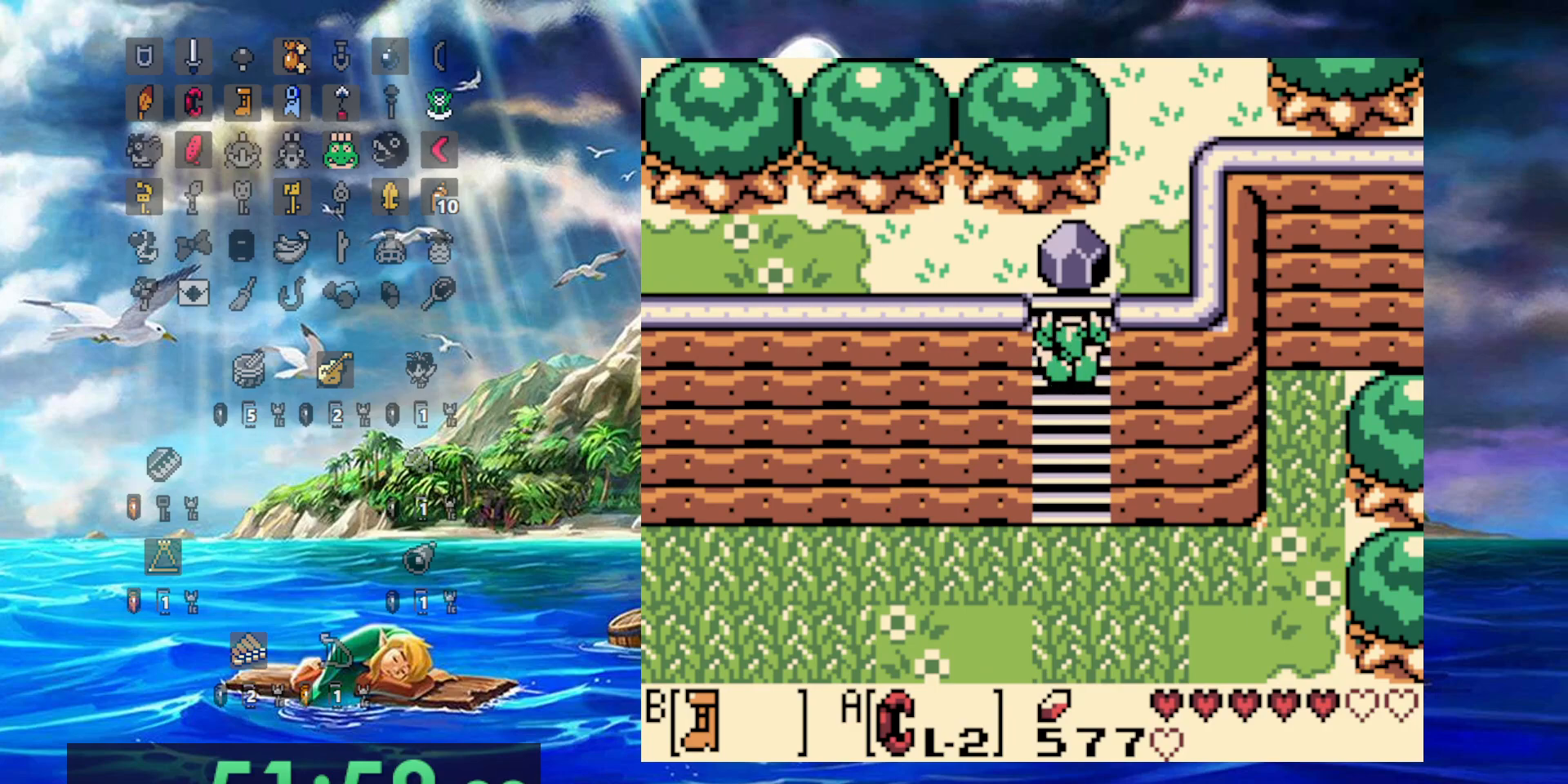
{"dt_ms": 500, "buttons": ["A"]}
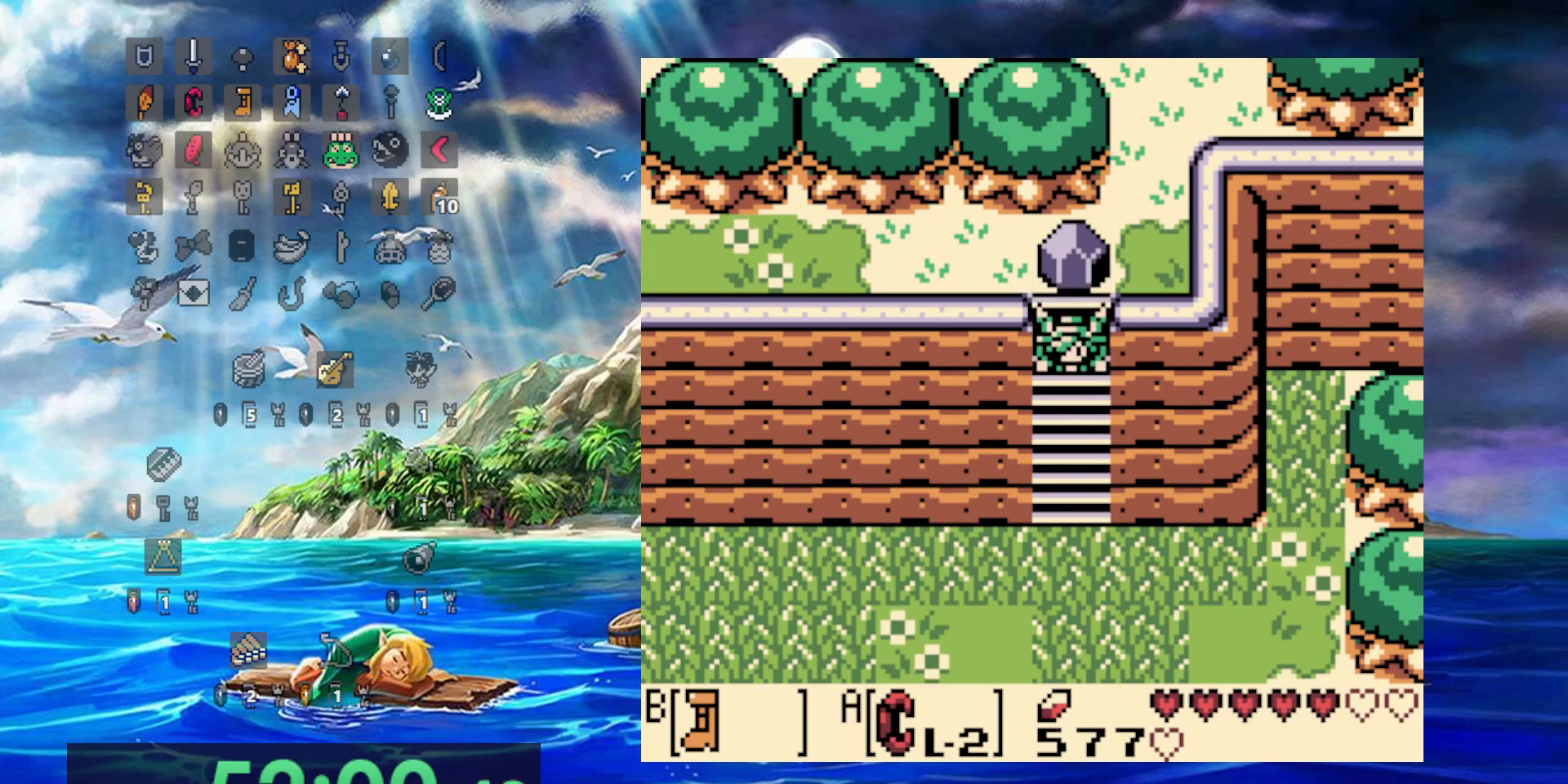
{"dt_ms": 500, "buttons": ["A"], "events": [[50, "A", "up"], [300, "A", "down"]]}
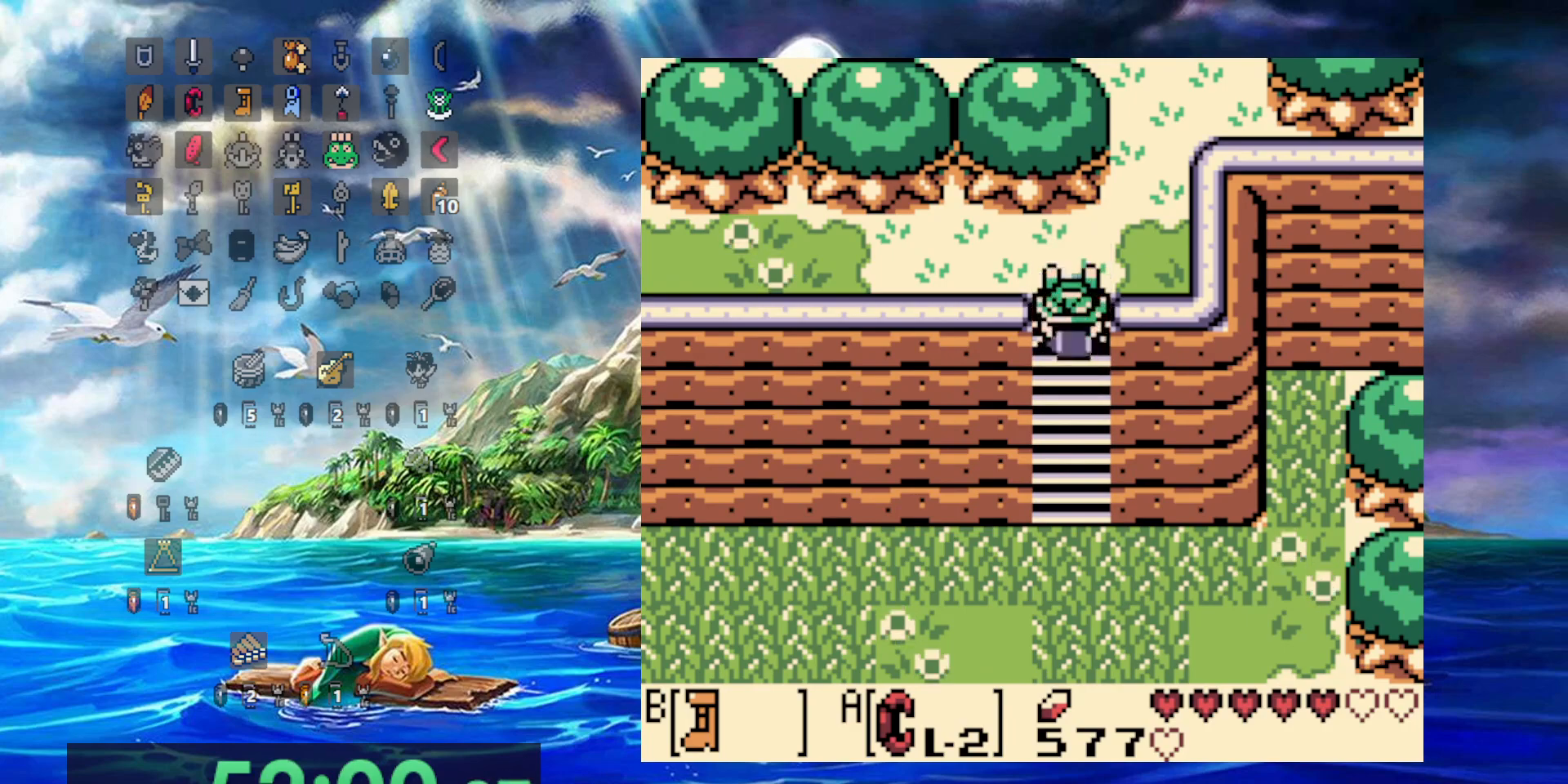
{"dt_ms": 500, "buttons": ["B"], "events": [[83, "A", "up"], [233, "A", "down"], [383, "A", "up"], [450, "B", "down"]]}
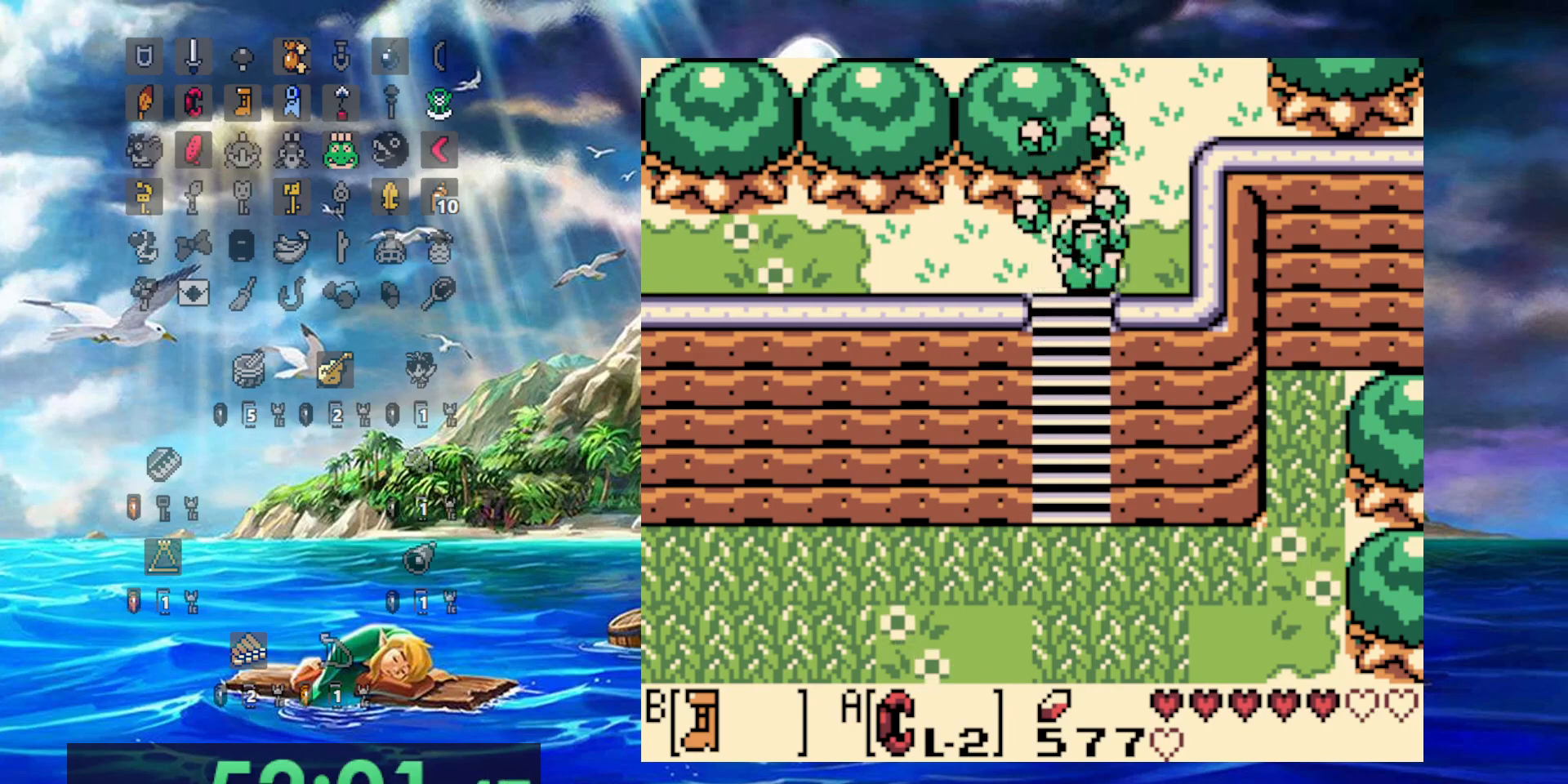
{"dt_ms": 500, "buttons": ["B"], "events": []}
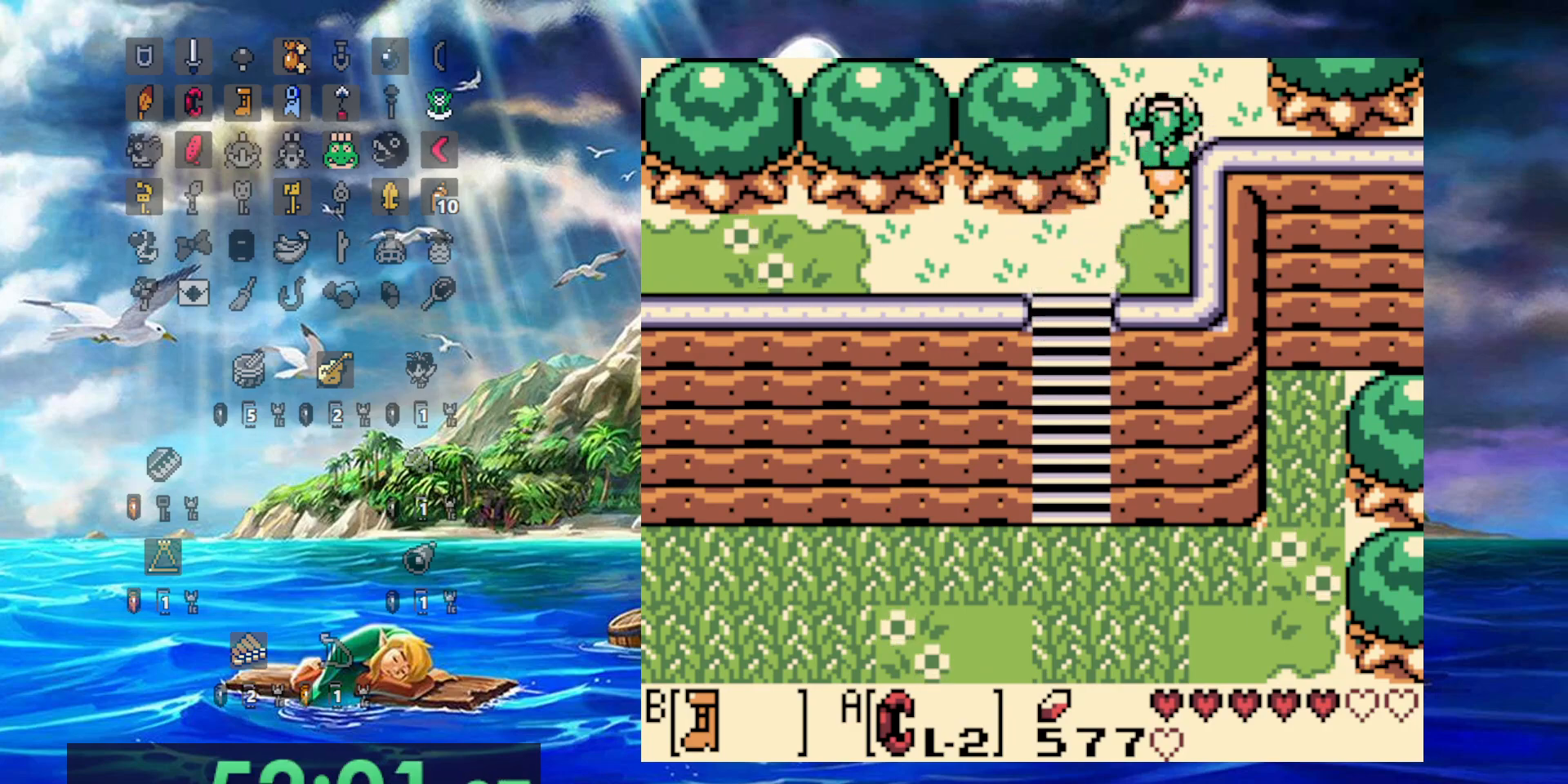
{"dt_ms": 500, "buttons": ["B"], "events": []}
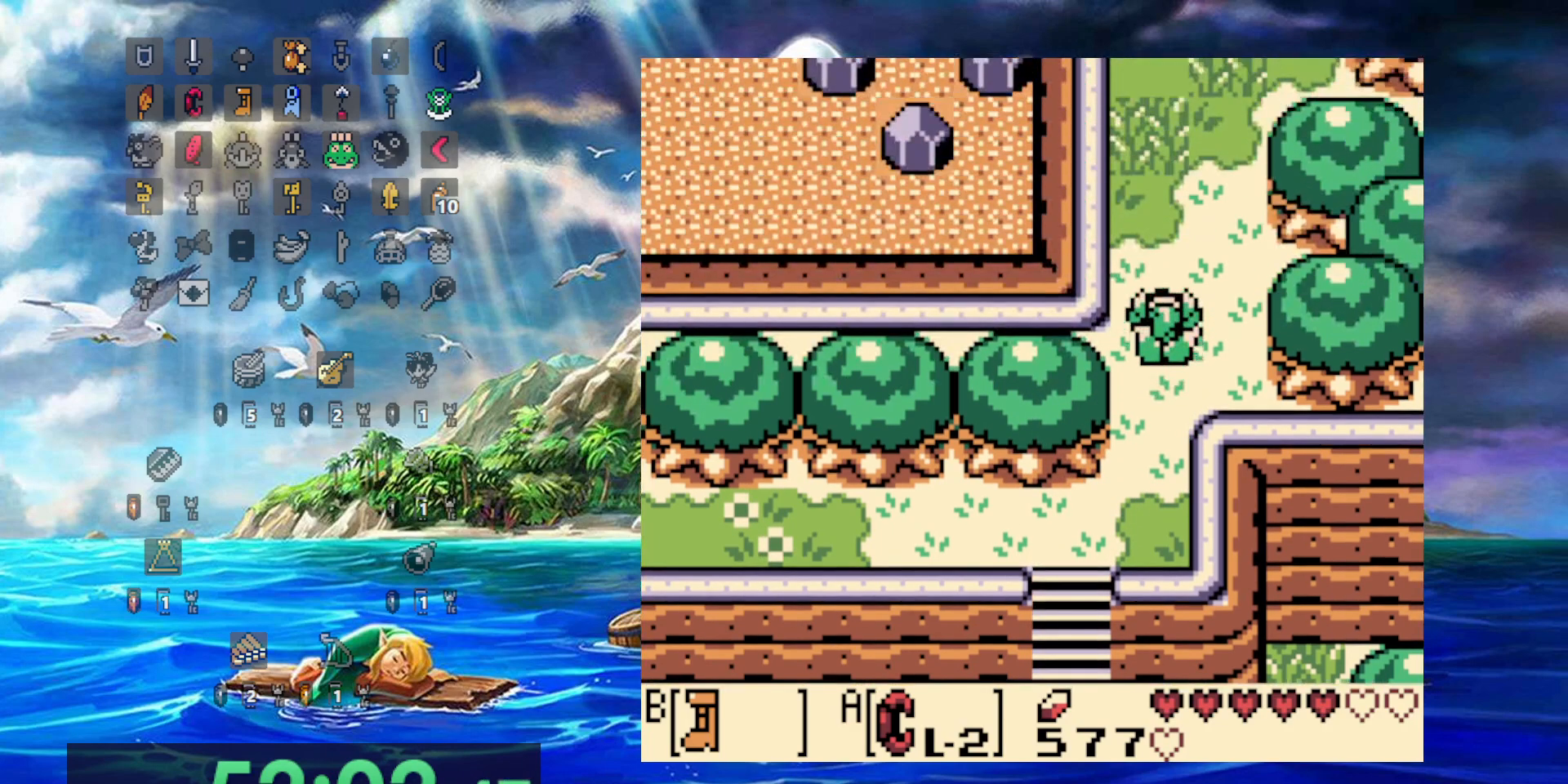
{"dt_ms": 500, "buttons": ["B"], "events": []}
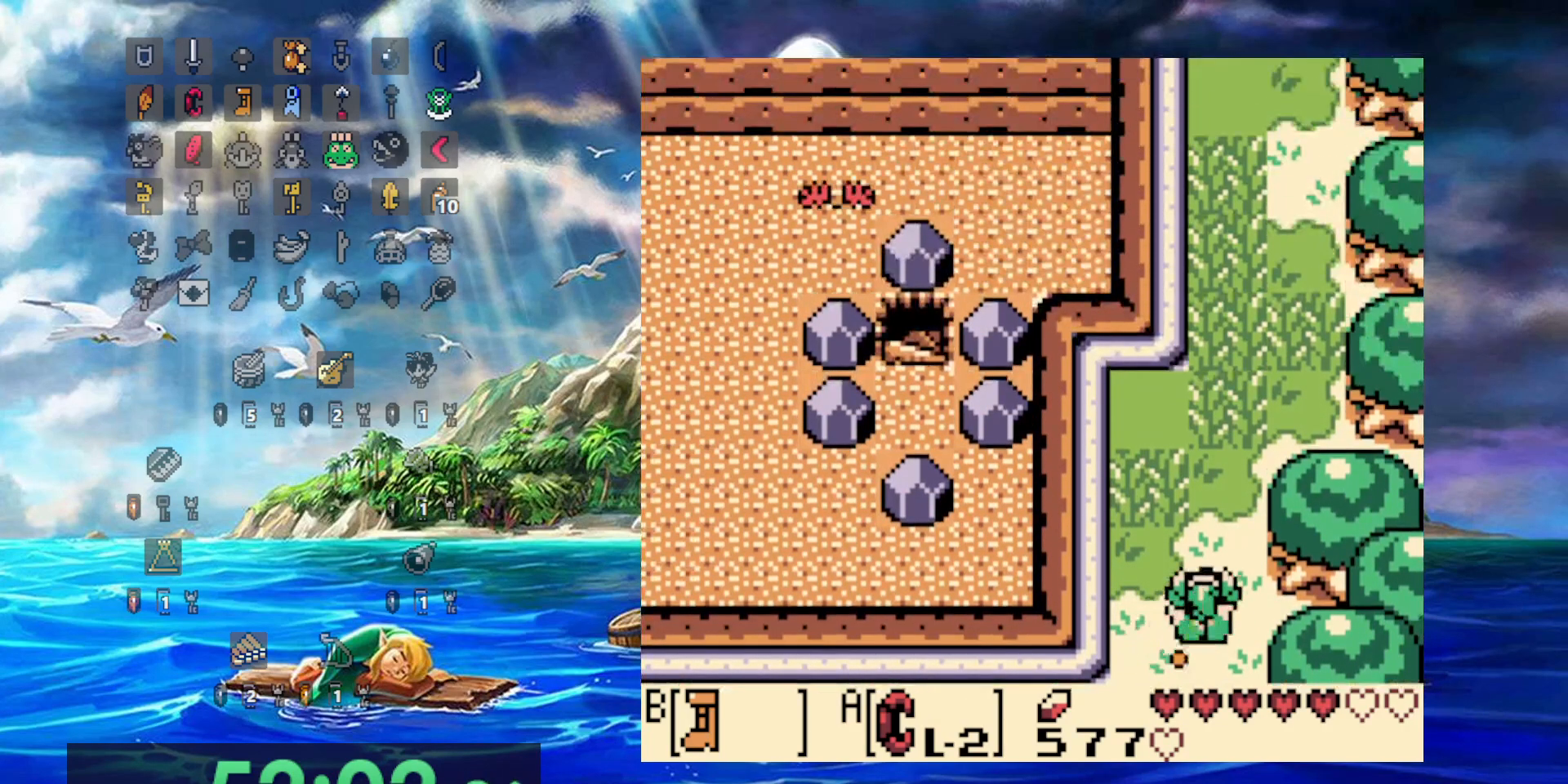
{"dt_ms": 500, "buttons": ["B"], "events": []}
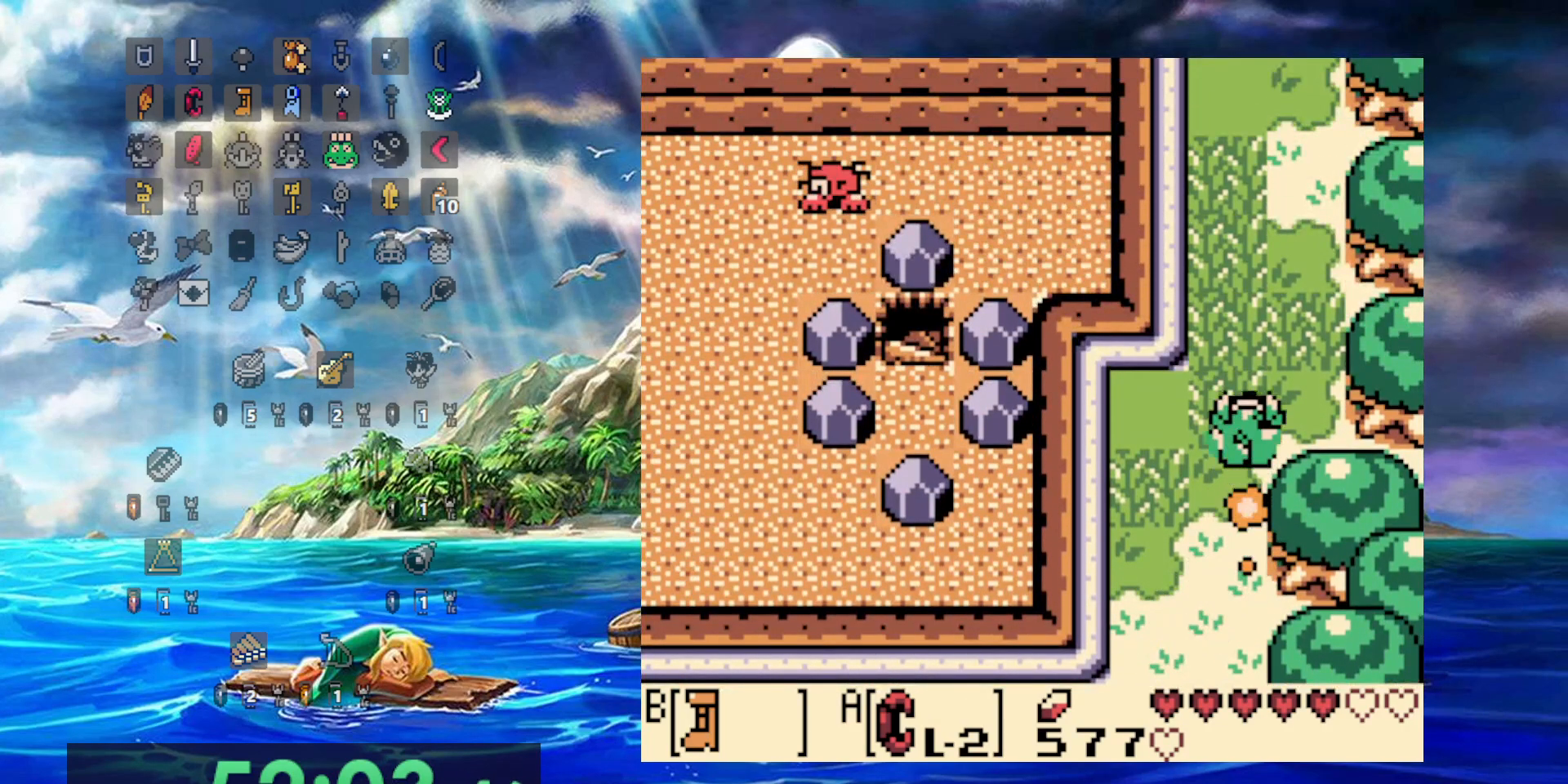
{"dt_ms": 500, "buttons": ["B"], "events": []}
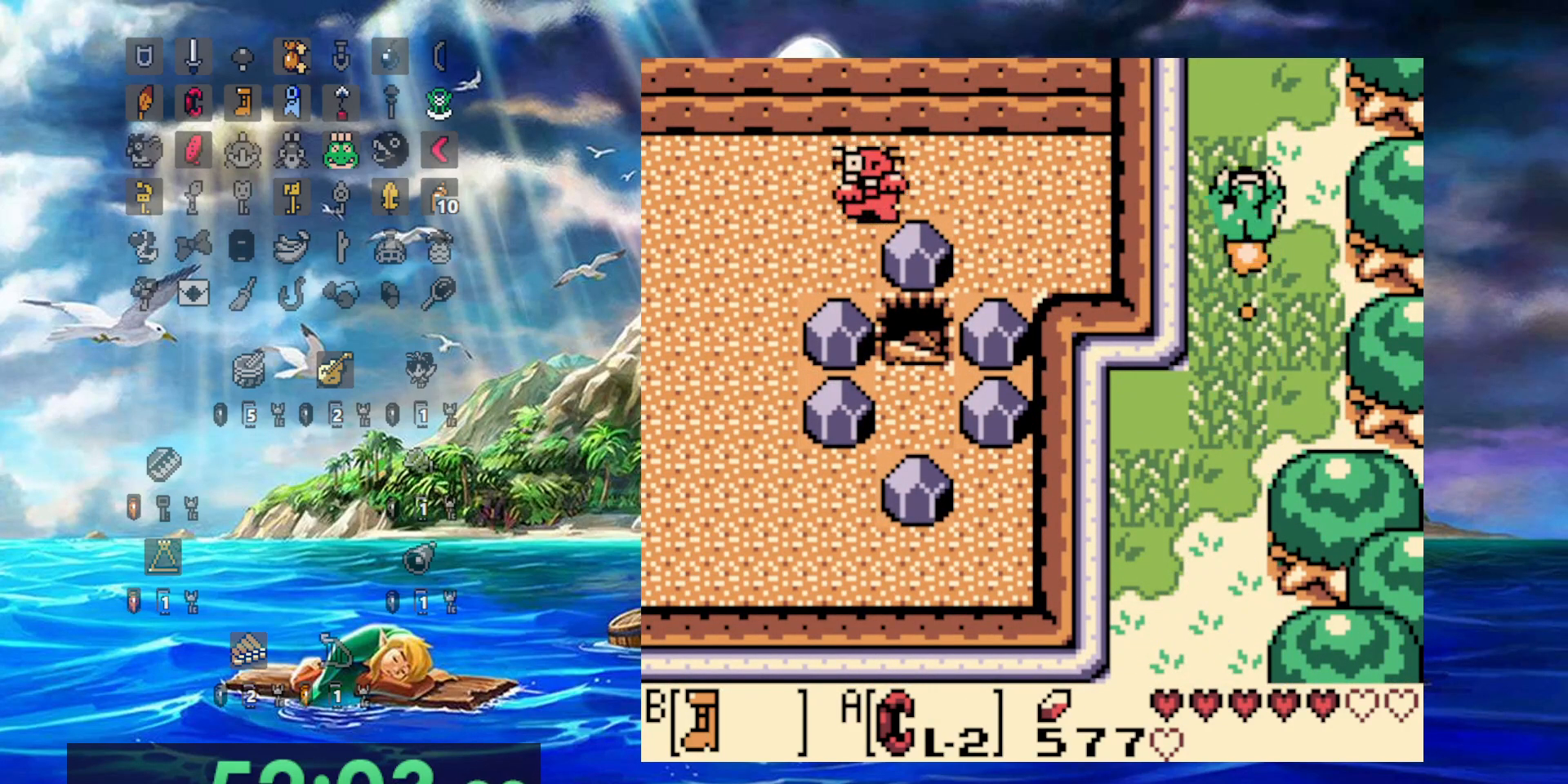
{"dt_ms": 500, "buttons": ["B"], "events": []}
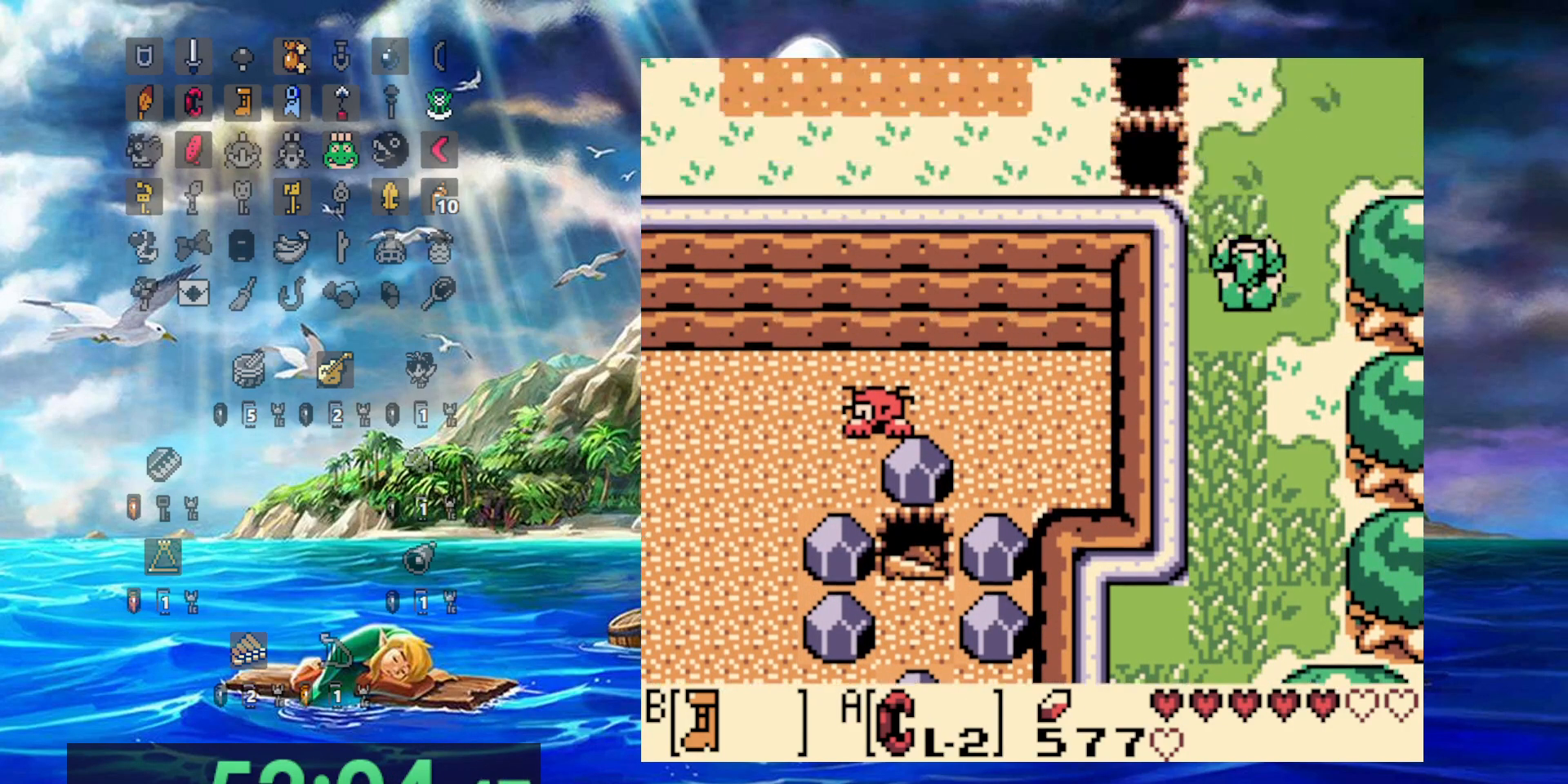
{"dt_ms": 500, "buttons": [], "events": [[433, "B", "up"]]}
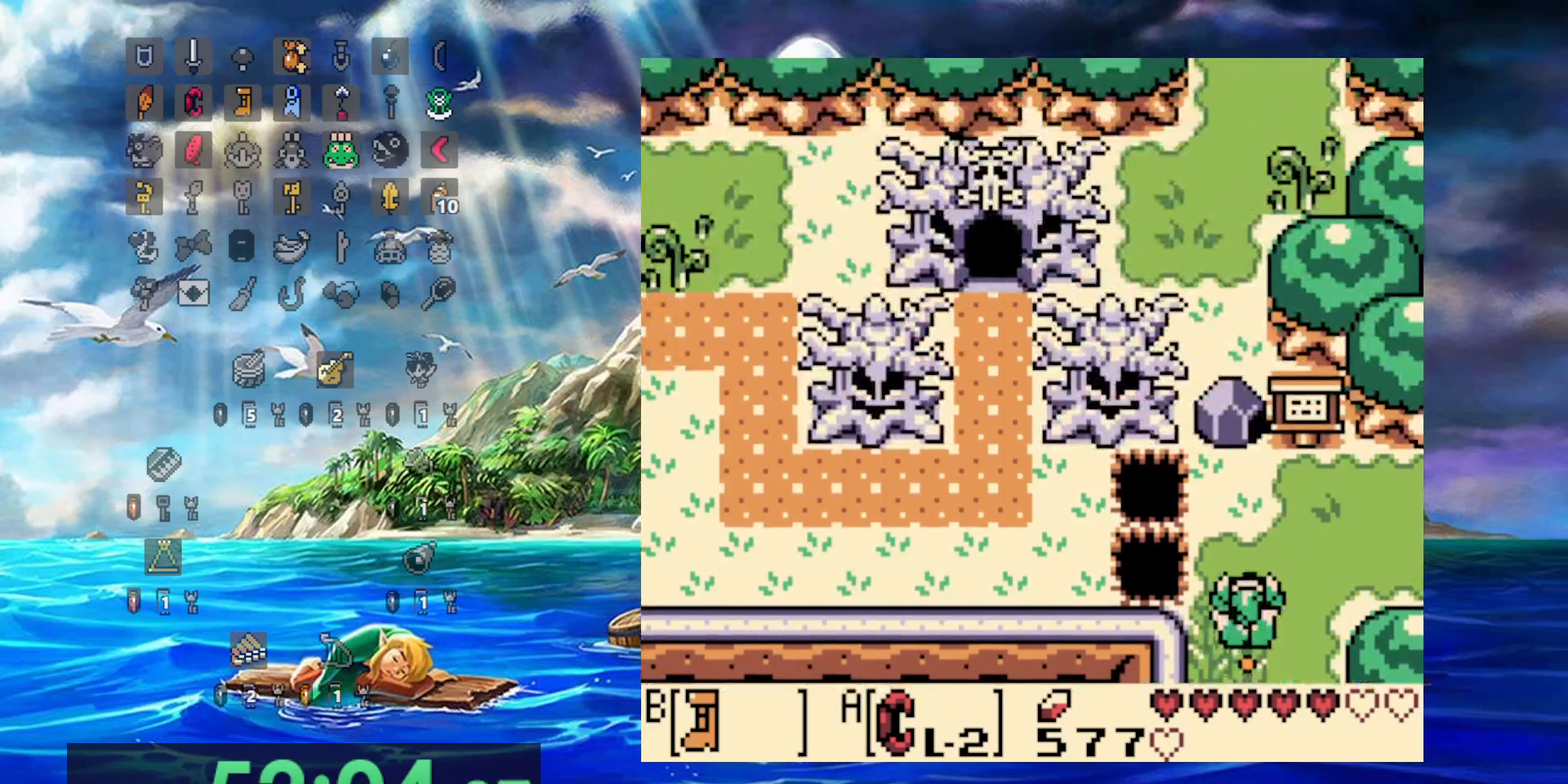
{"dt_ms": 500, "buttons": ["A"], "events": [[467, "A", "down"]]}
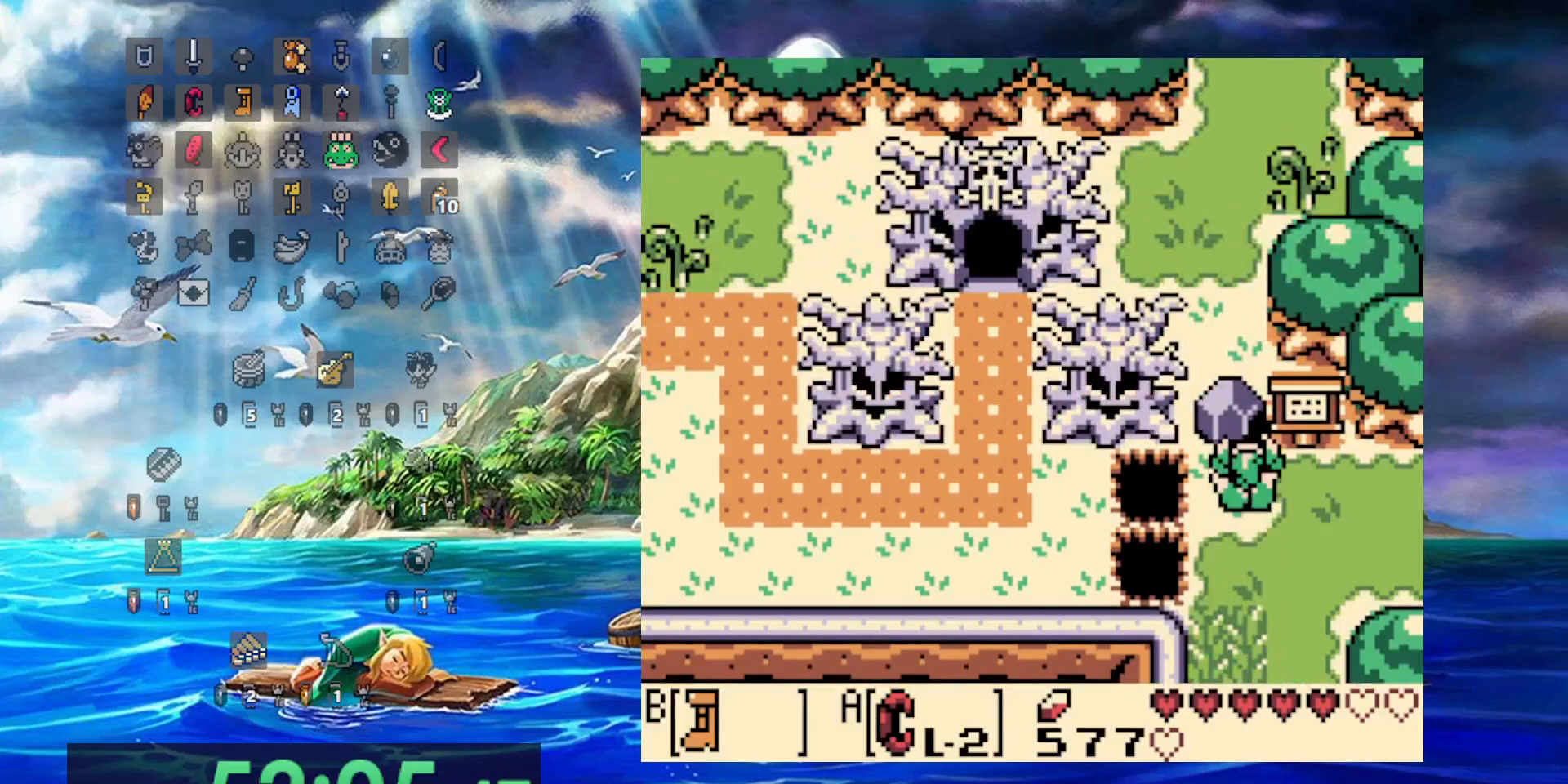
{"dt_ms": 500, "buttons": ["A"], "events": [[317, "A", "up"], [450, "A", "down"]]}
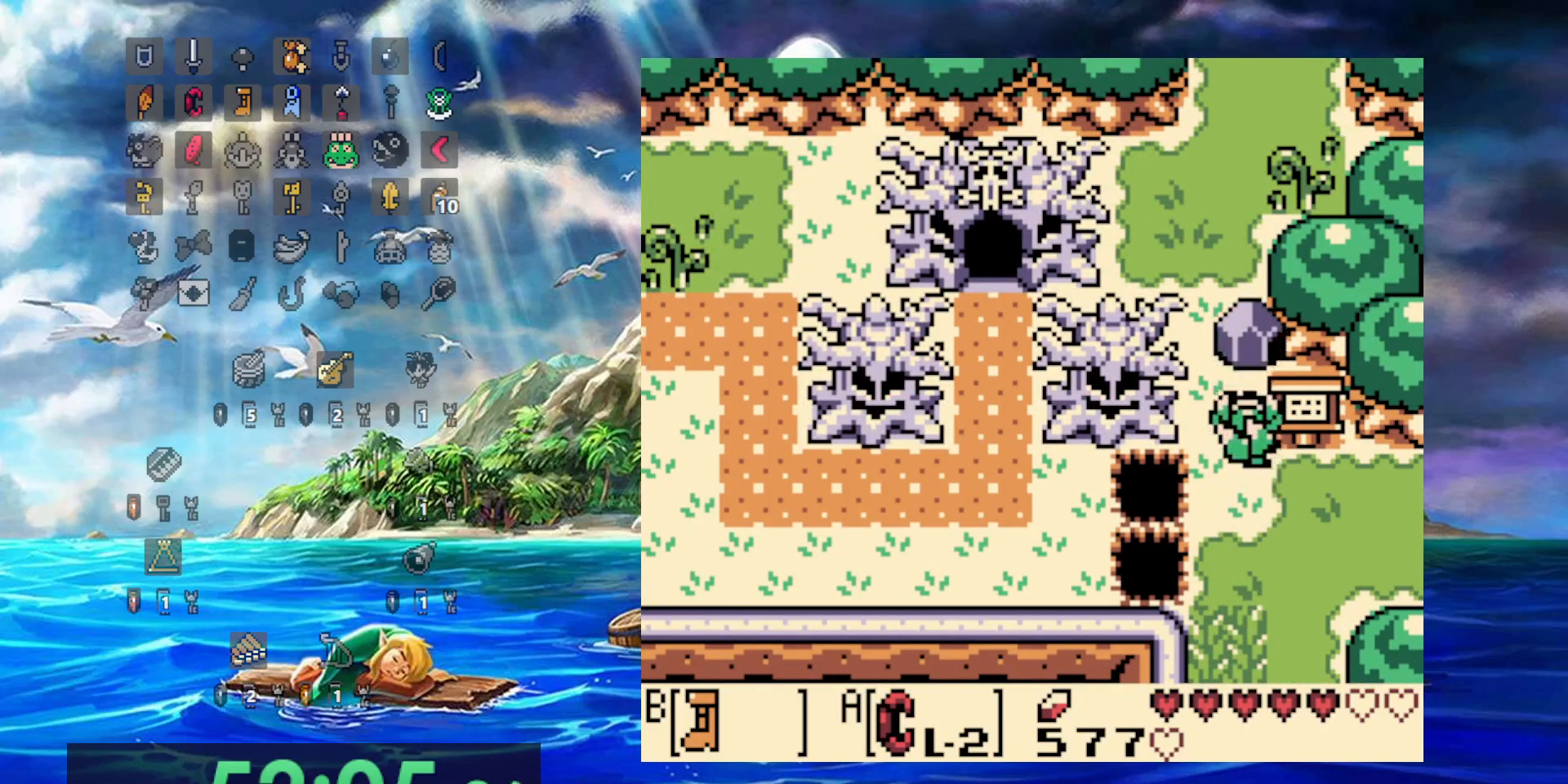
{"dt_ms": 500, "buttons": ["B"], "events": [[83, "A", "up"], [167, "B", "down"]]}
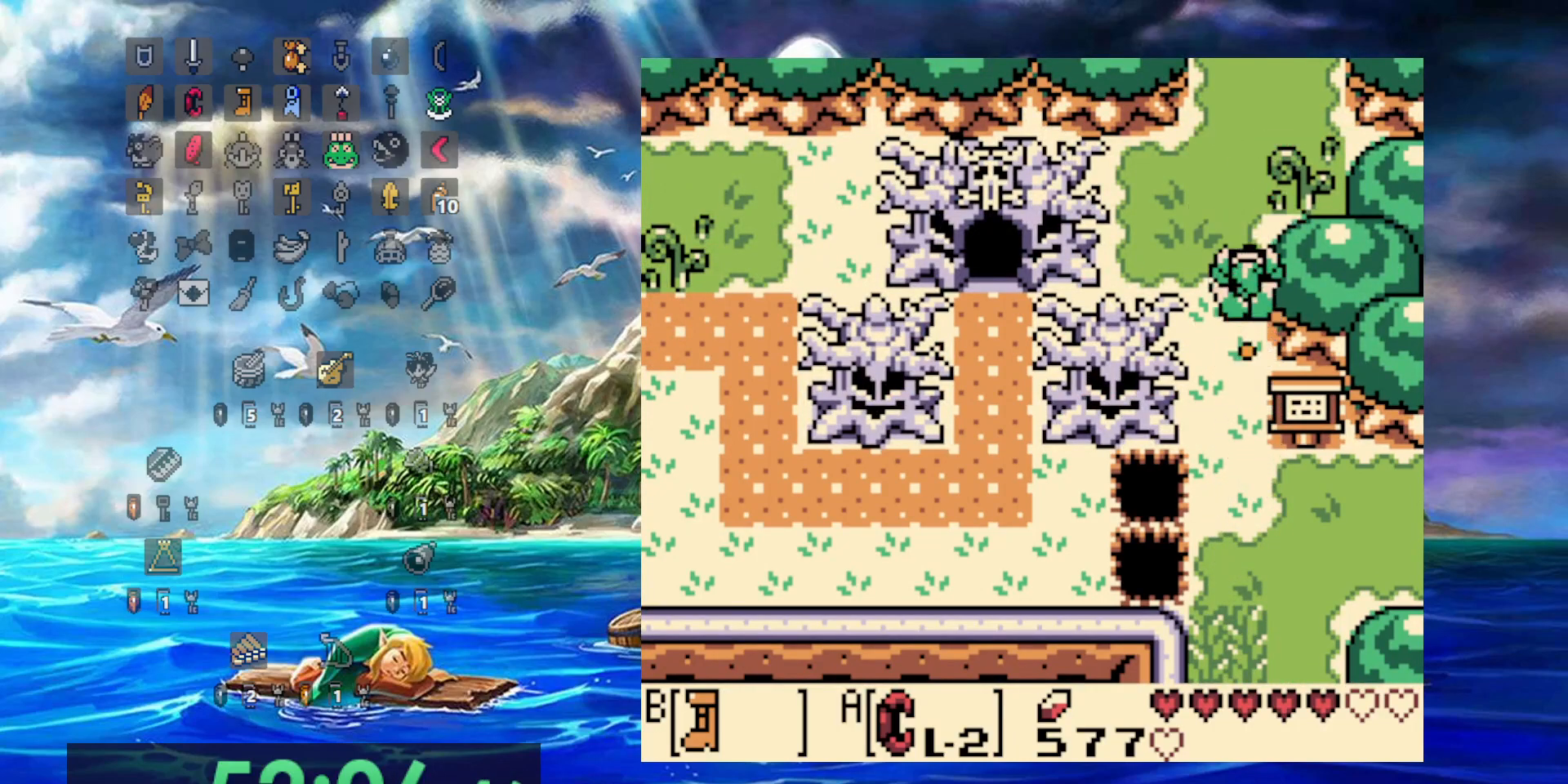
{"dt_ms": 500, "buttons": ["B"], "events": []}
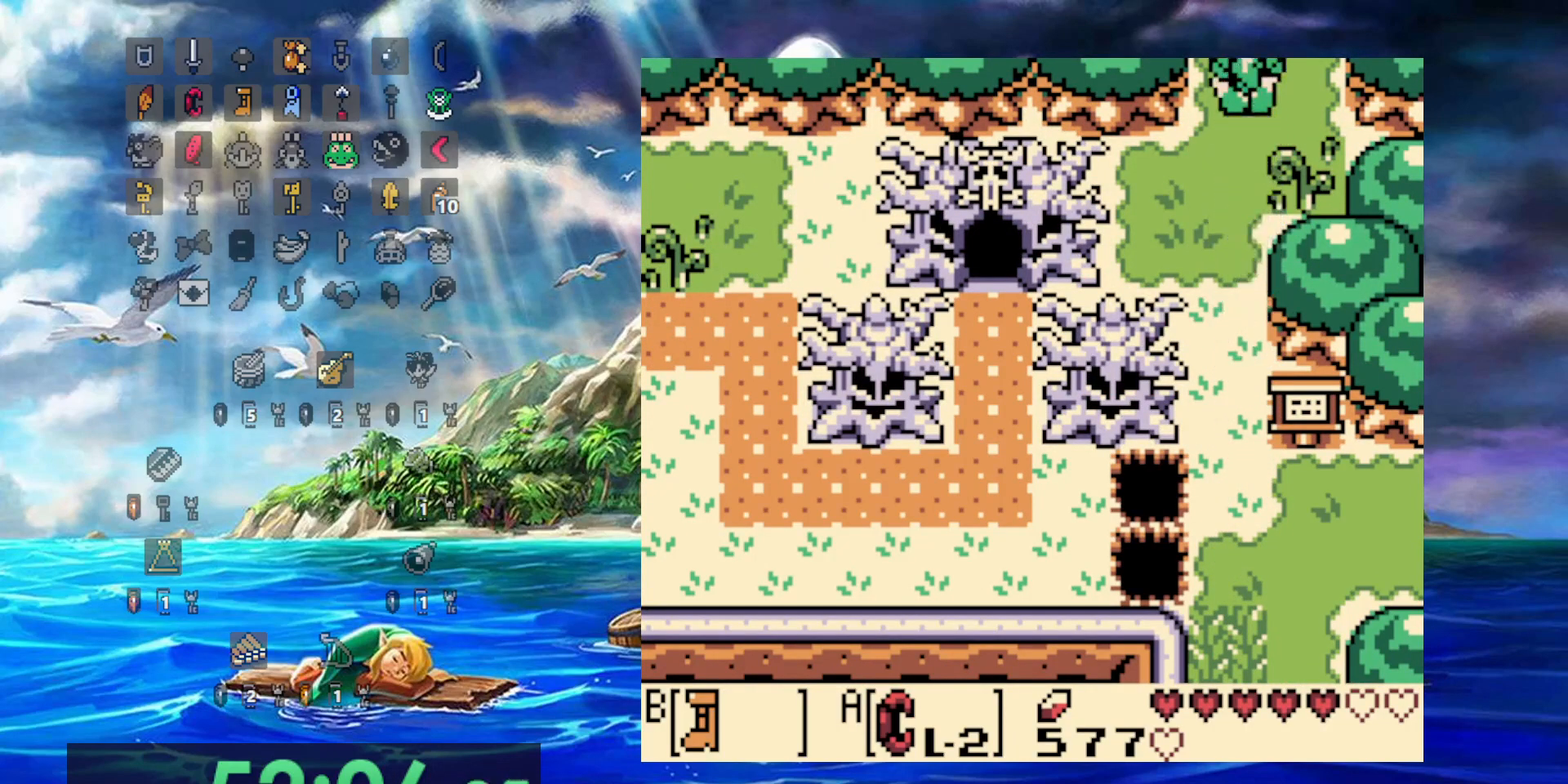
{"dt_ms": 1000, "buttons": ["DPAD_LEFT"]}
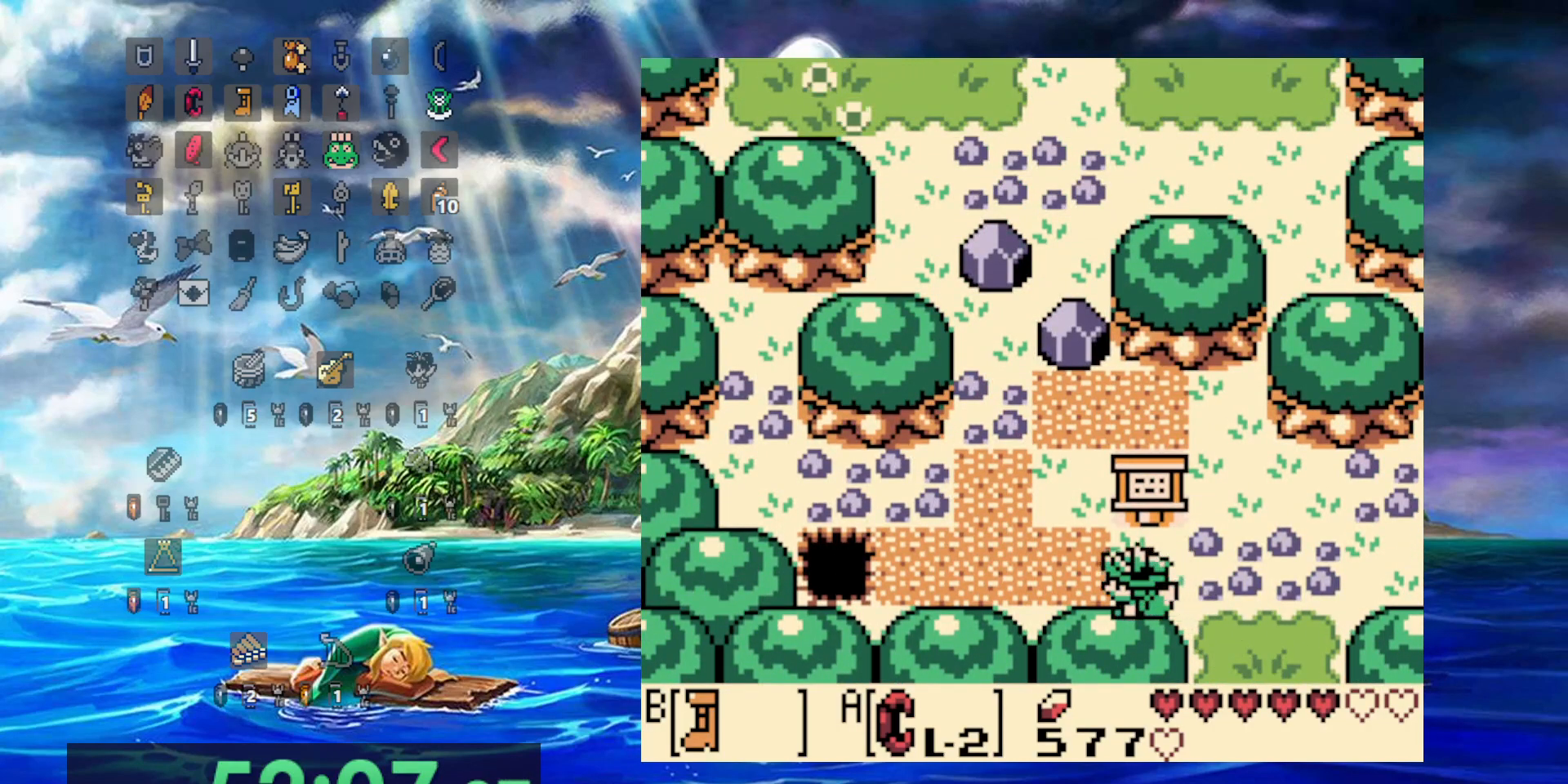
{"dt_ms": 500, "buttons": [], "events": [[433, "DPAD_LEFT", "up"]]}
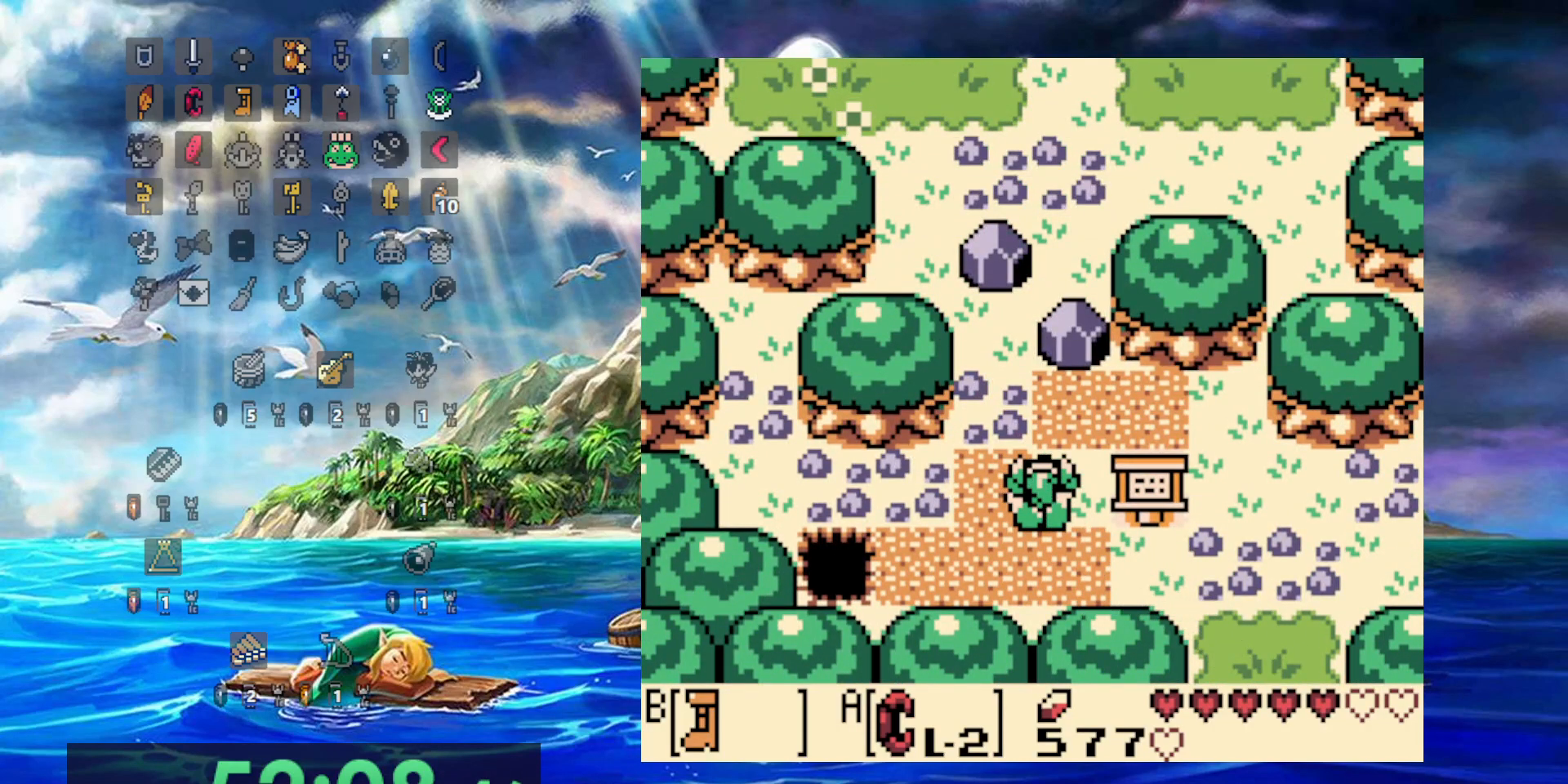
{"dt_ms": 500, "buttons": ["A"]}
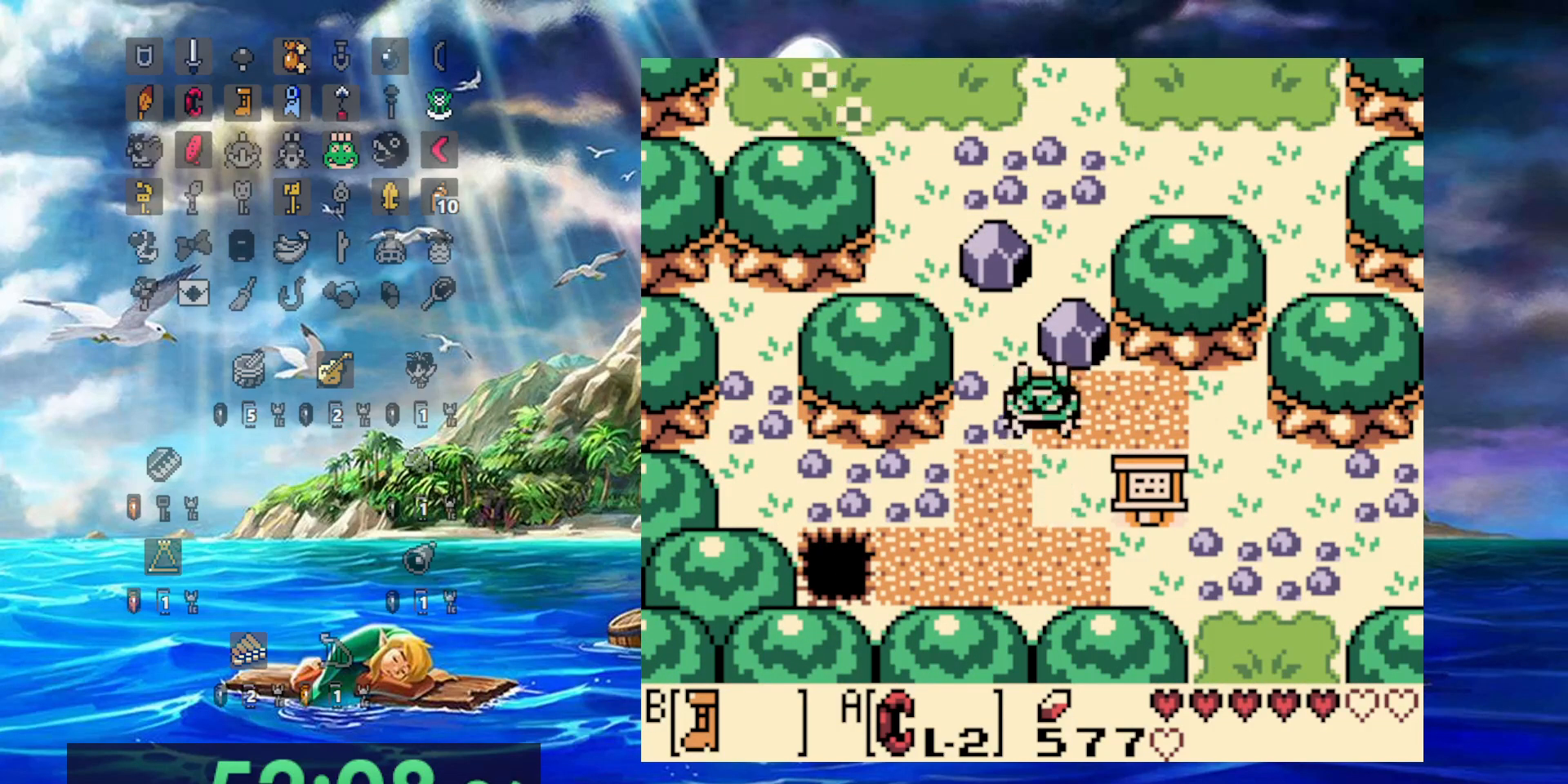
{"dt_ms": 500, "buttons": [], "events": [[200, "A", "up"], [300, "A", "down"], [467, "A", "up"]]}
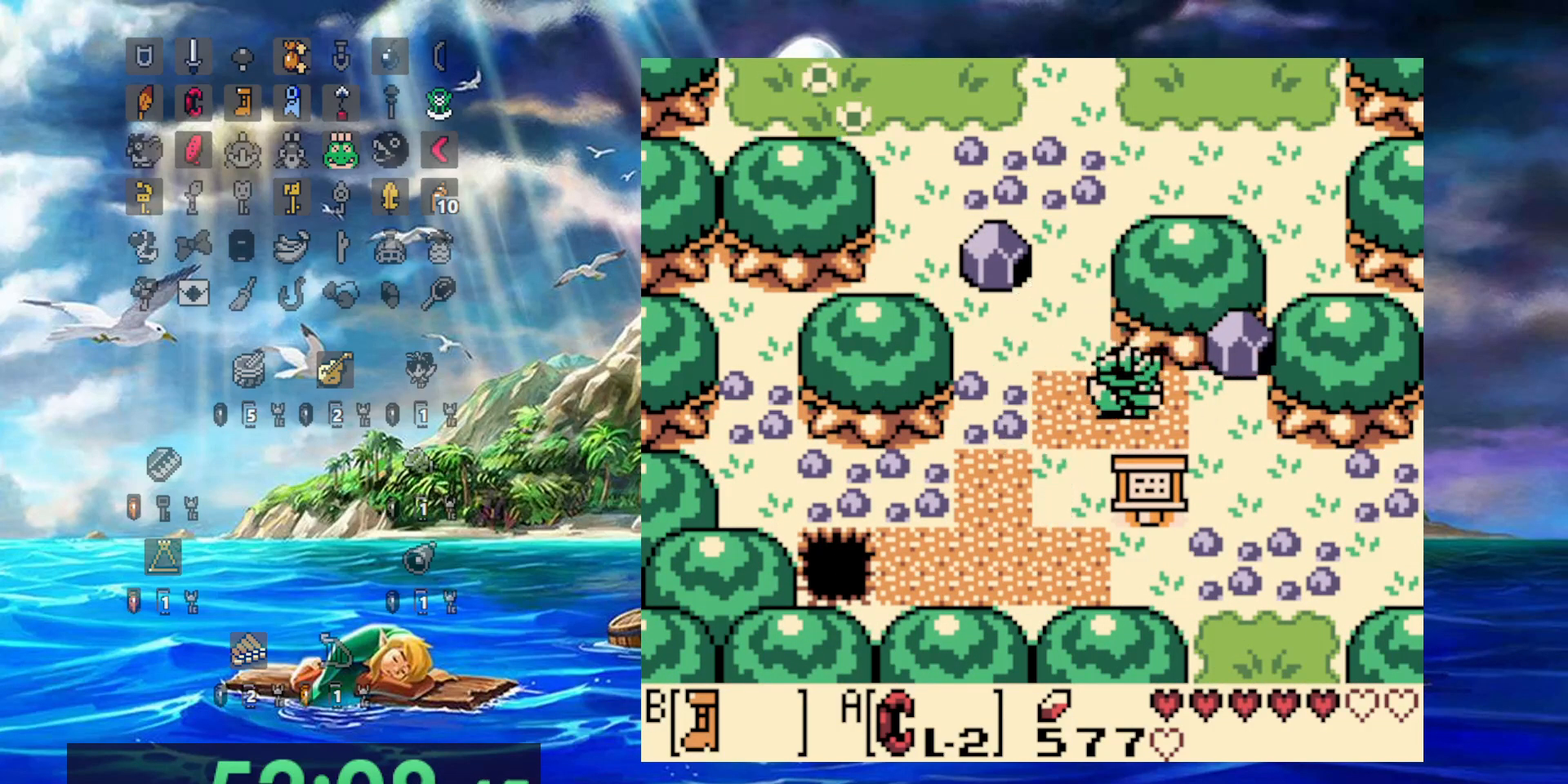
{"dt_ms": 500, "buttons": ["B"]}
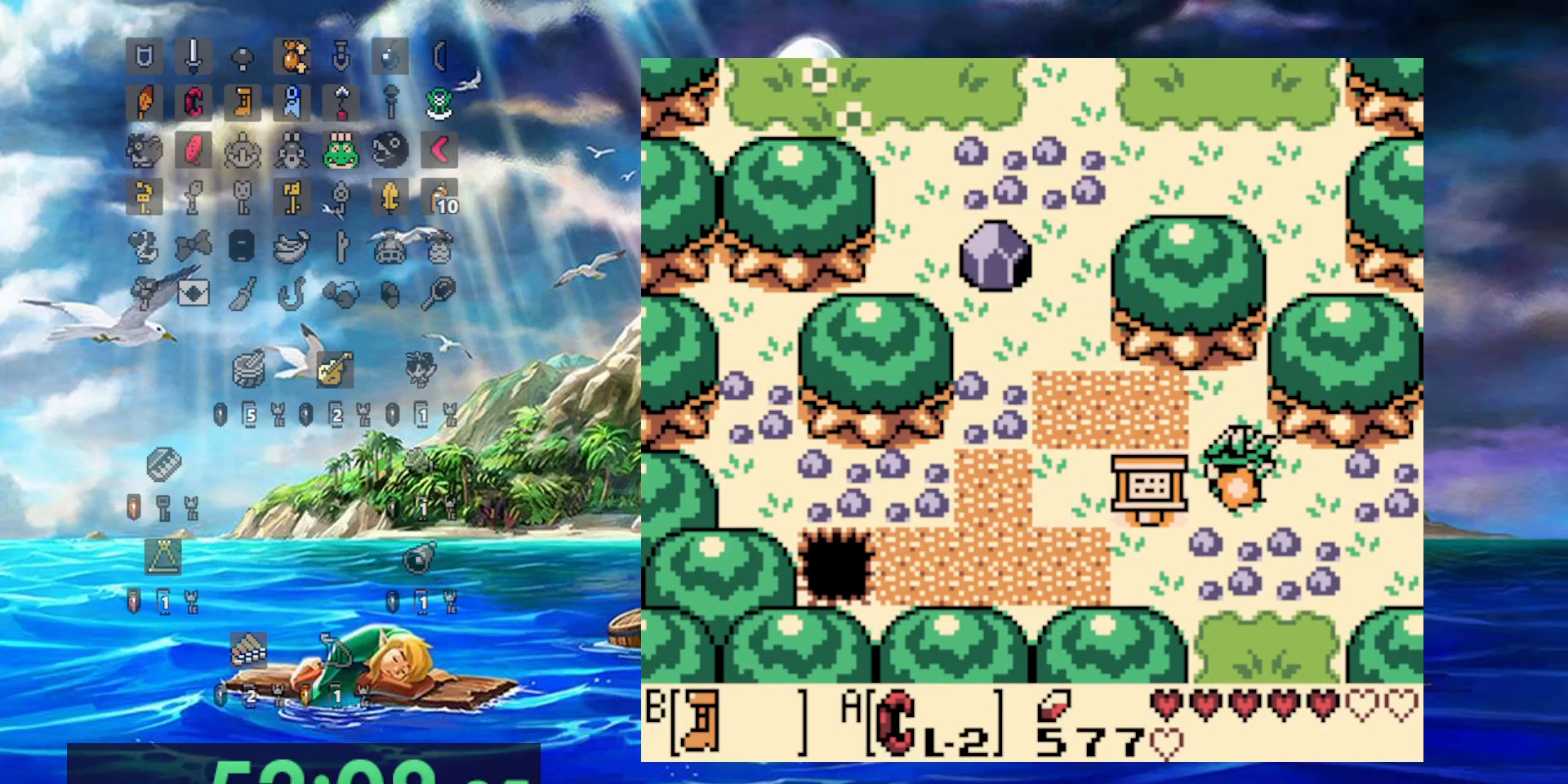
{"dt_ms": 500, "buttons": ["B"], "events": []}
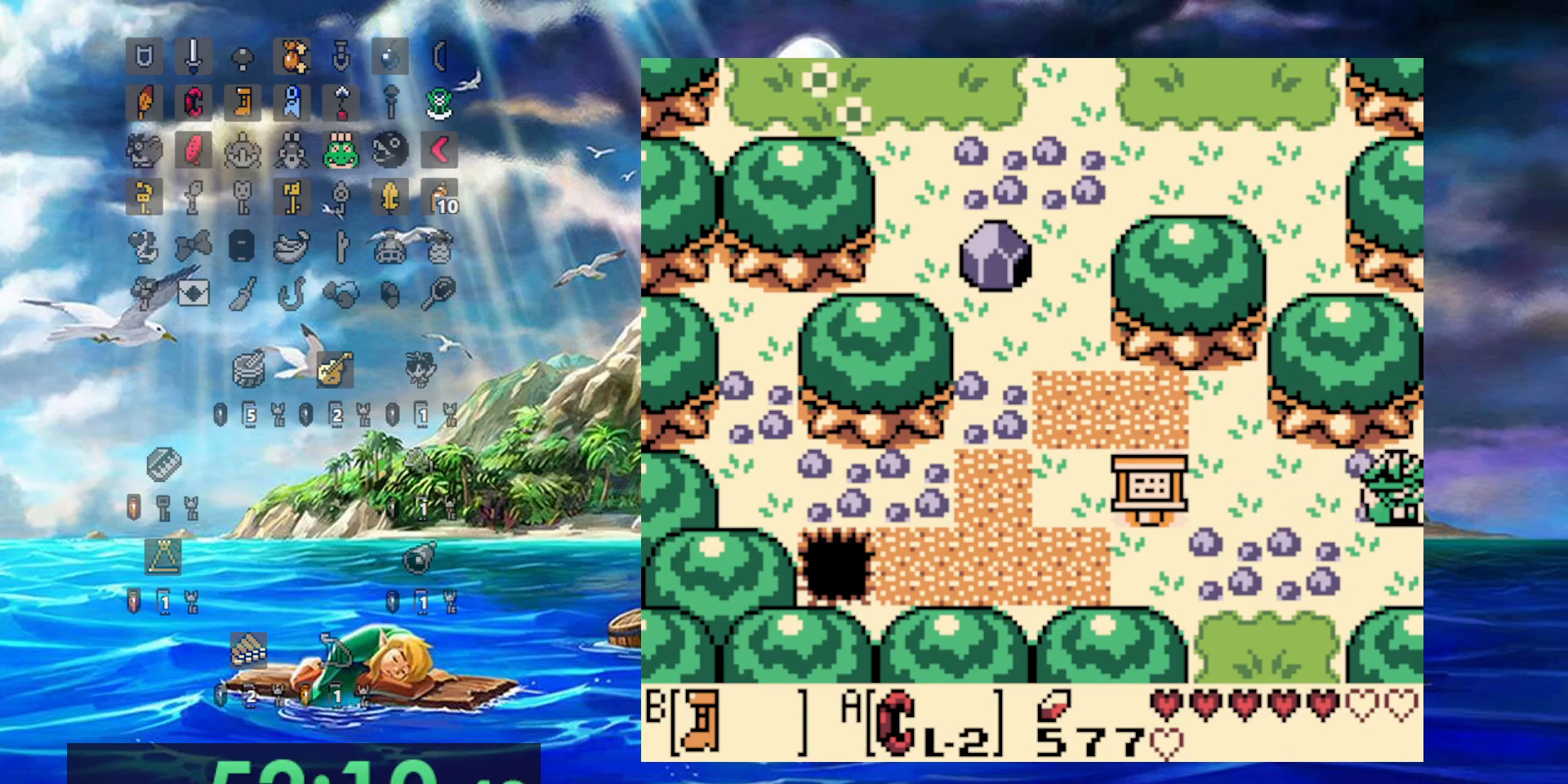
{"dt_ms": 500, "buttons": [], "events": [[317, "B", "up"]]}
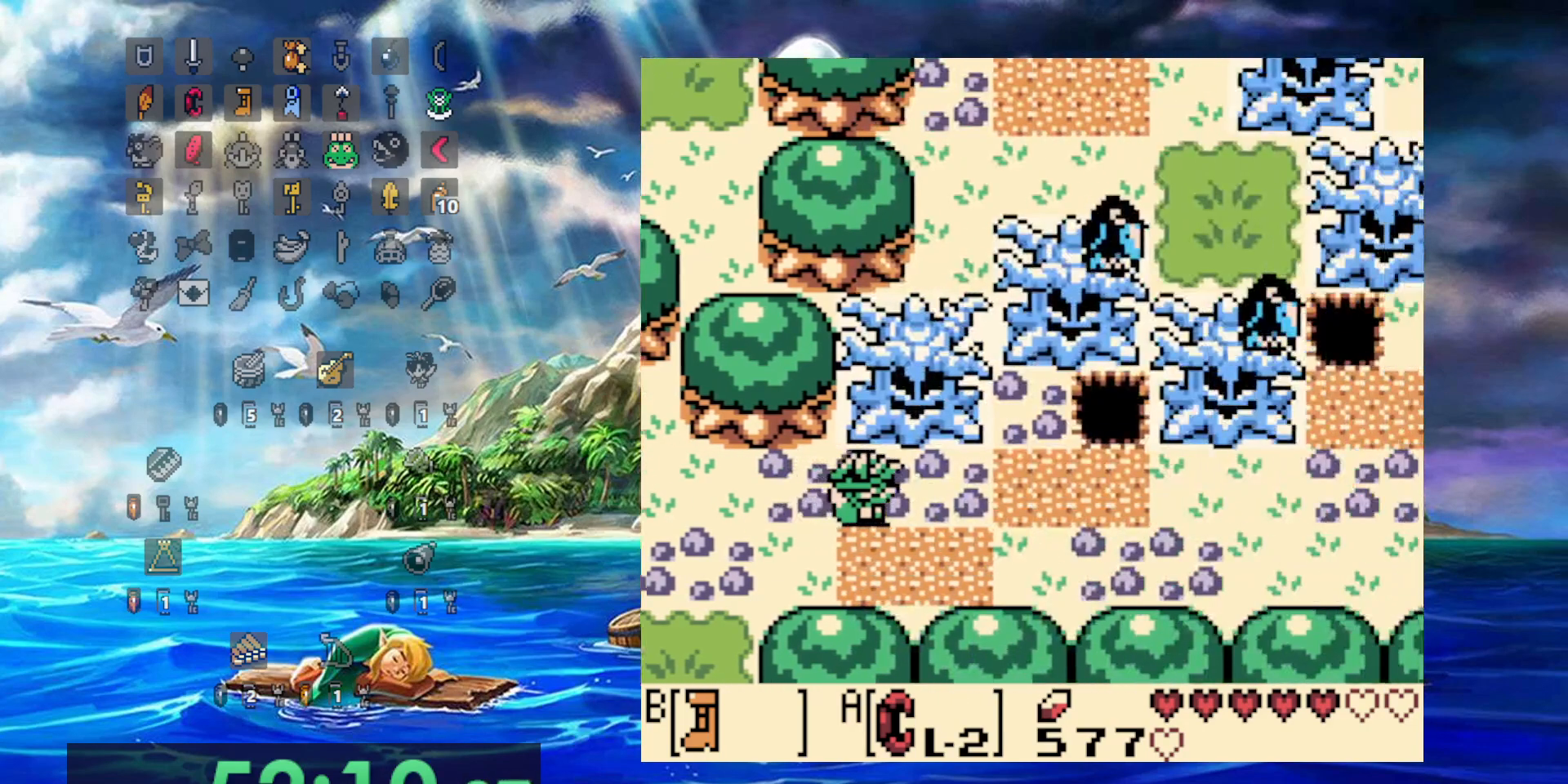
{"dt_ms": 500, "buttons": ["B"], "events": [[200, "B", "down"]]}
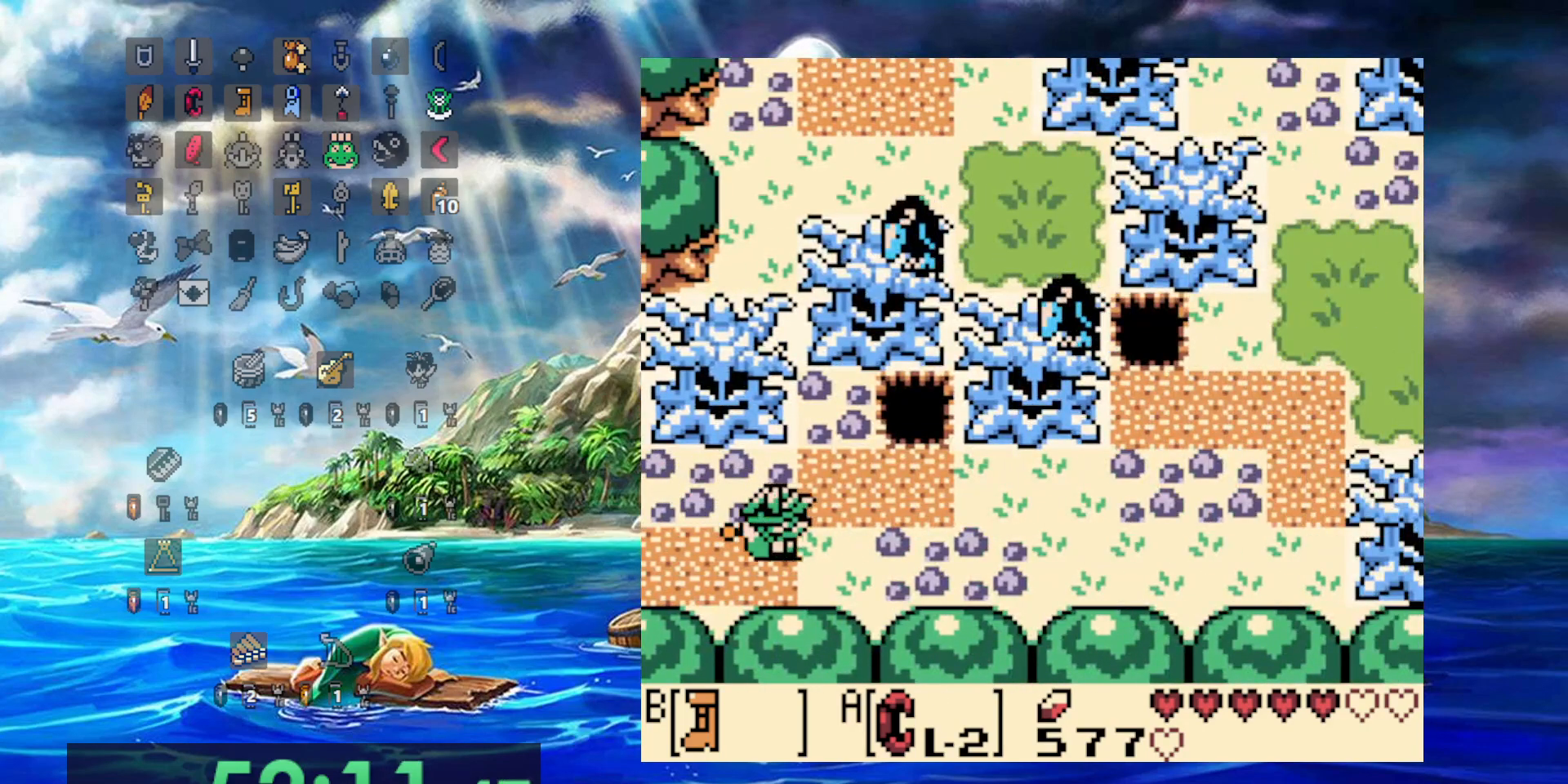
{"dt_ms": 500, "buttons": ["B"], "events": []}